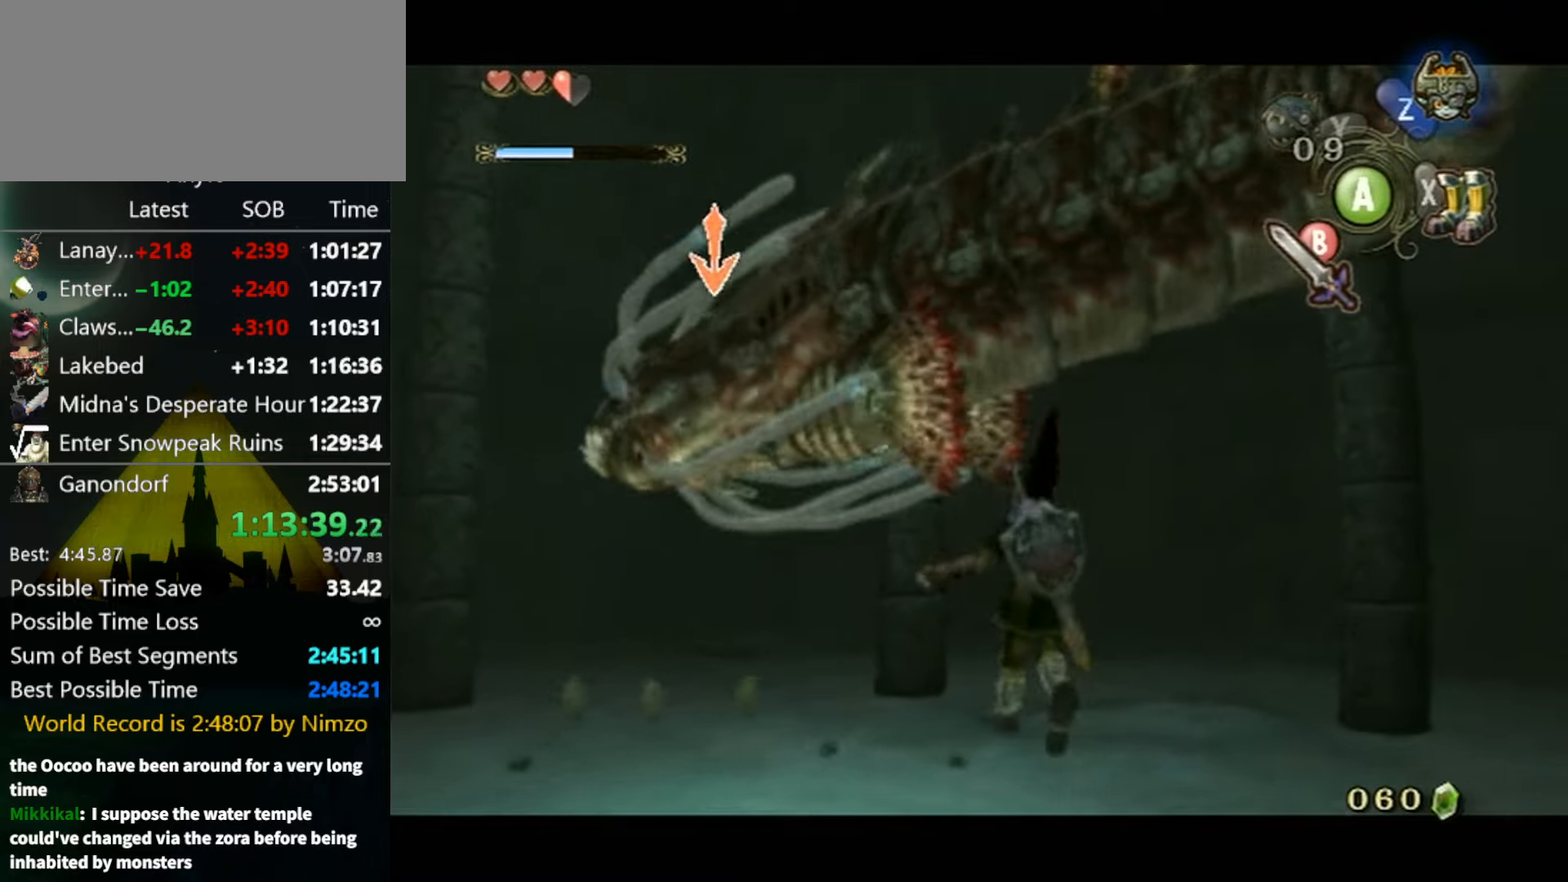
Gameplay with a controller (Nintendo layout); each line is a JSON object with the inputs held at the frame after it. "events" lists button and stick changes between this image and that frame as [ms after this image, input, new state], when the widget could be followed in between. Not read: L3 R3.
{"buttons": ["L1"], "left_stick": "up-right", "right_stick": "center", "events": []}
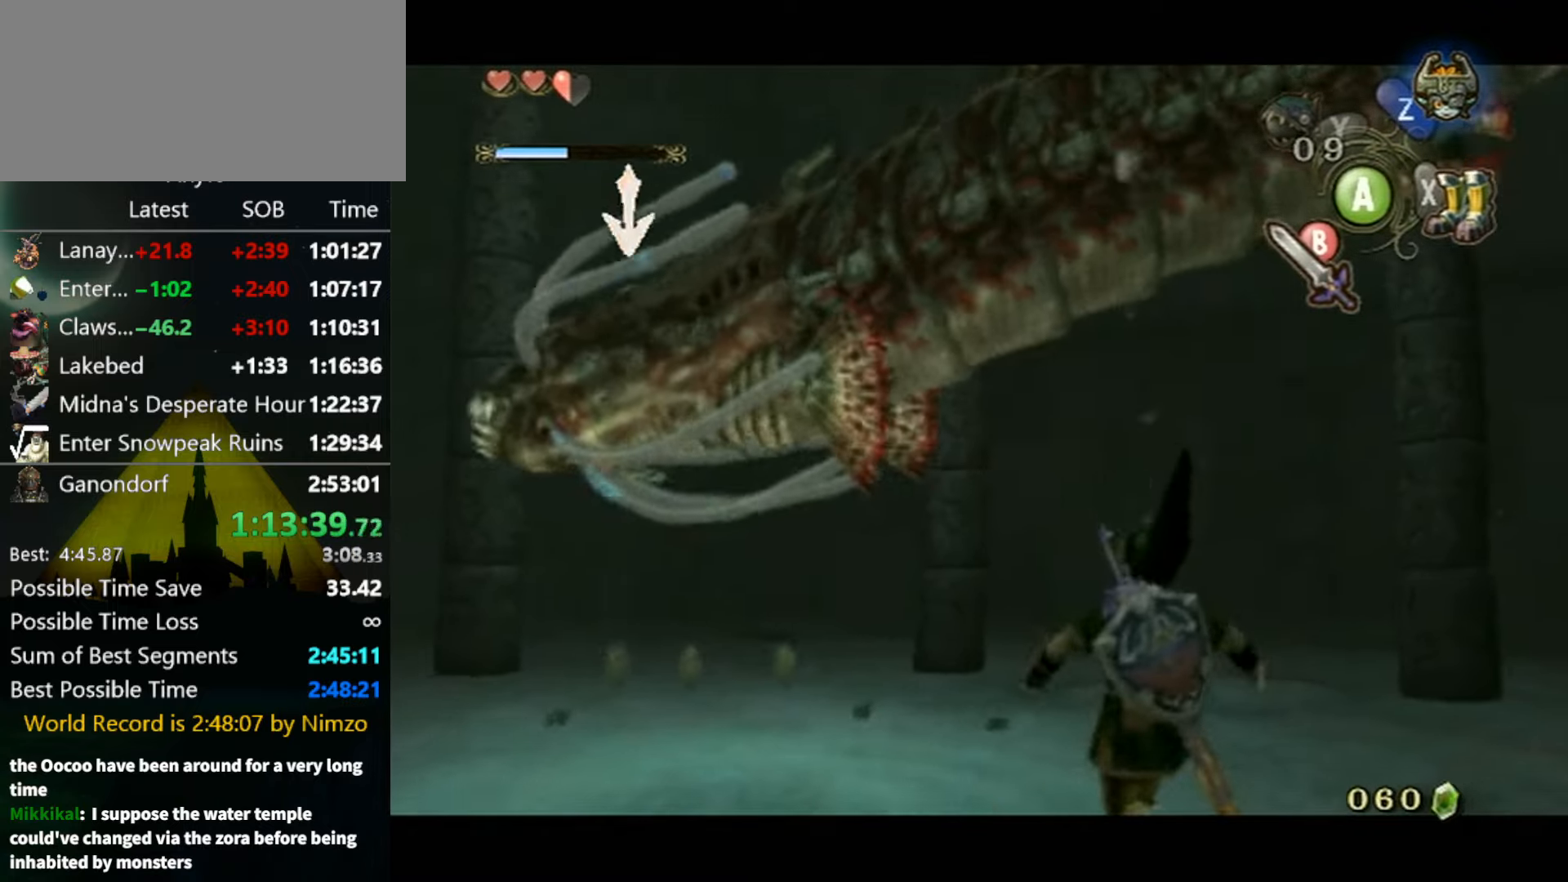
{"buttons": ["L1"], "left_stick": "up-right", "right_stick": "center", "events": [[100, "right_stick", "down-right"], [366, "right_stick", "center"]]}
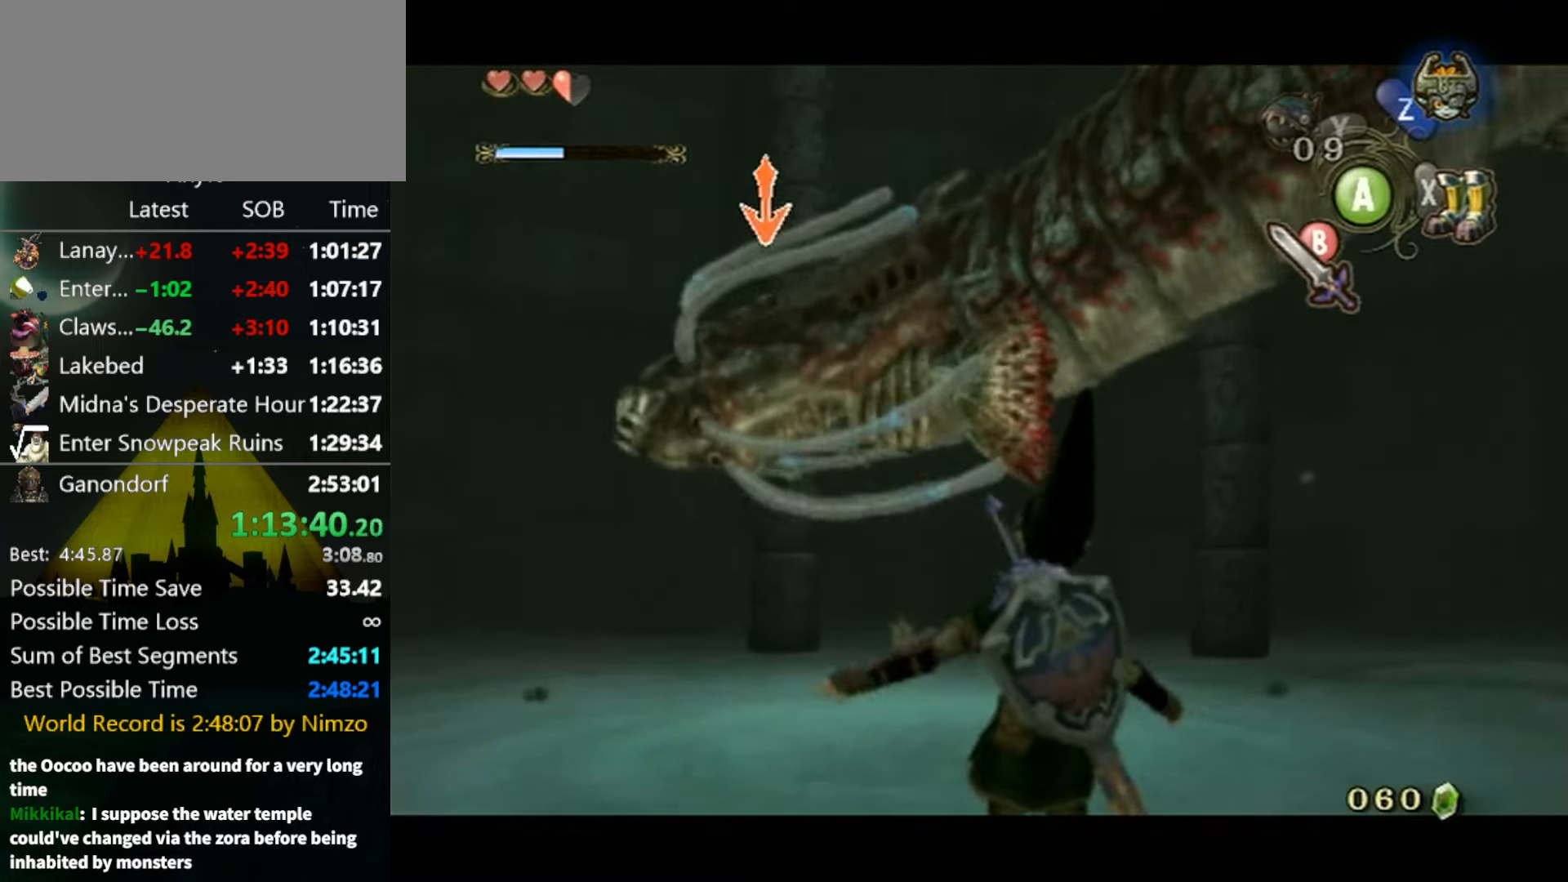
{"buttons": ["L1"], "left_stick": "up-right", "right_stick": "down-right", "events": [[500, "right_stick", "down-right"]]}
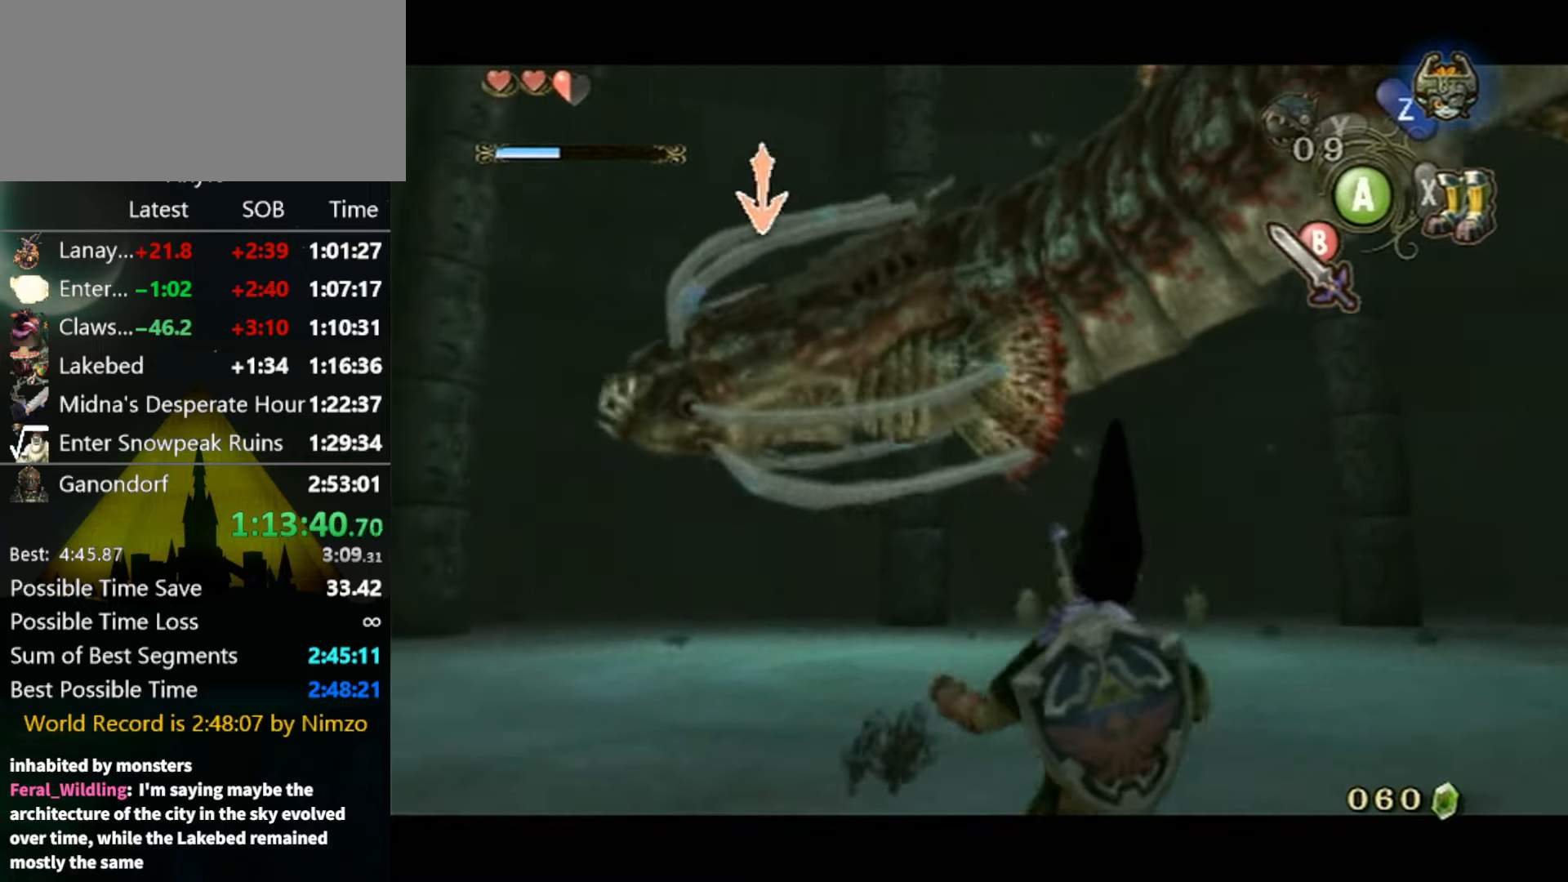
{"buttons": ["L1"], "left_stick": "up", "right_stick": "center", "events": [[166, "right_stick", "center"], [266, "left_stick", "up"]]}
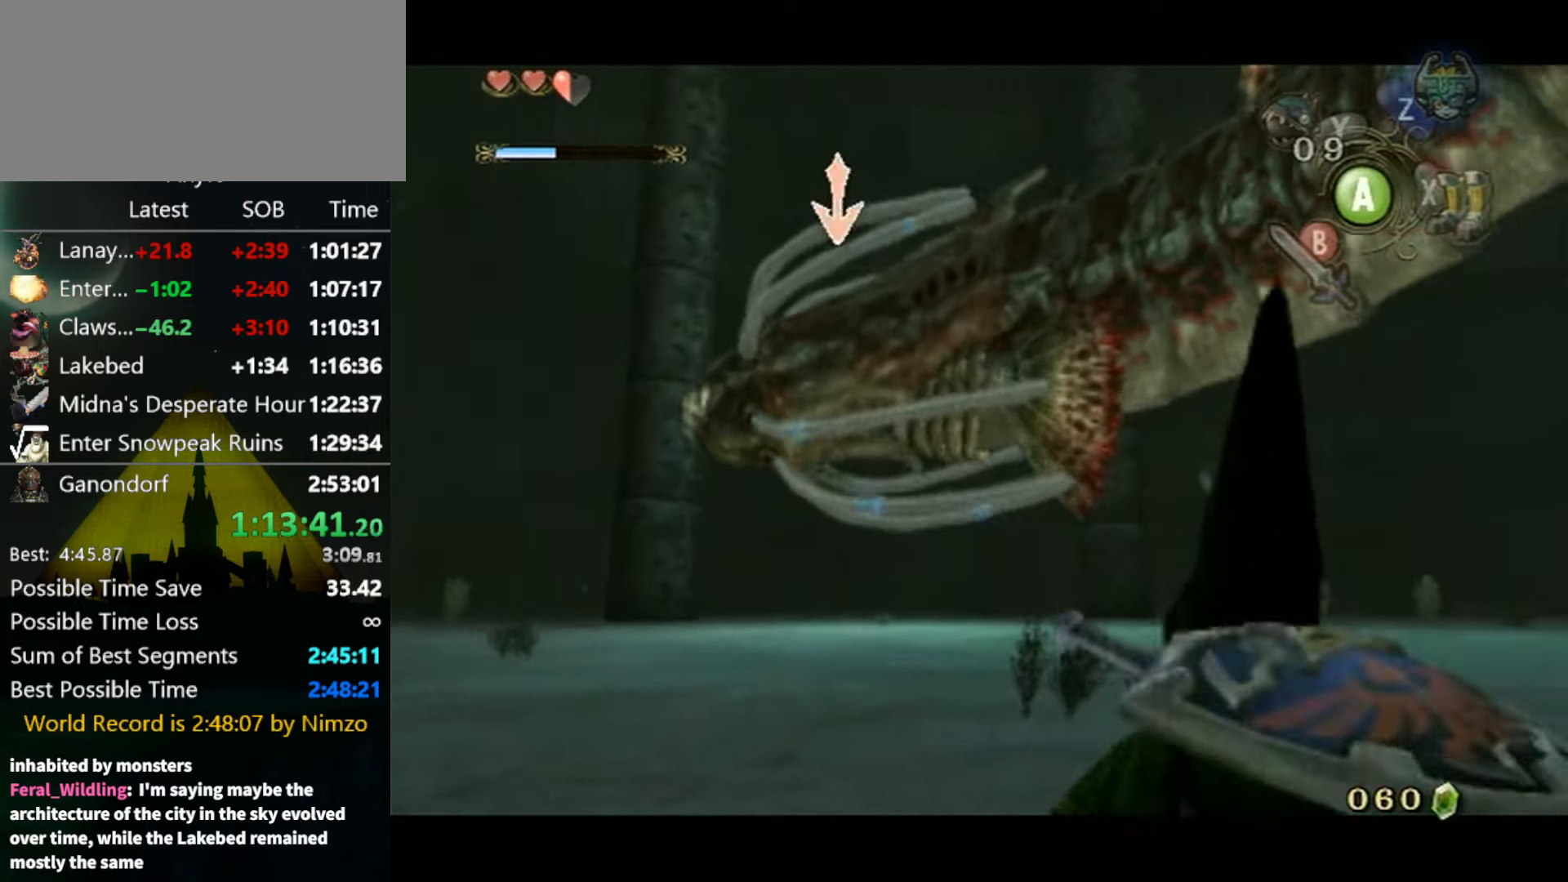
{"buttons": [], "left_stick": "right", "right_stick": "center", "events": [[233, "L1", "up"], [333, "left_stick", "up-right"], [466, "left_stick", "right"]]}
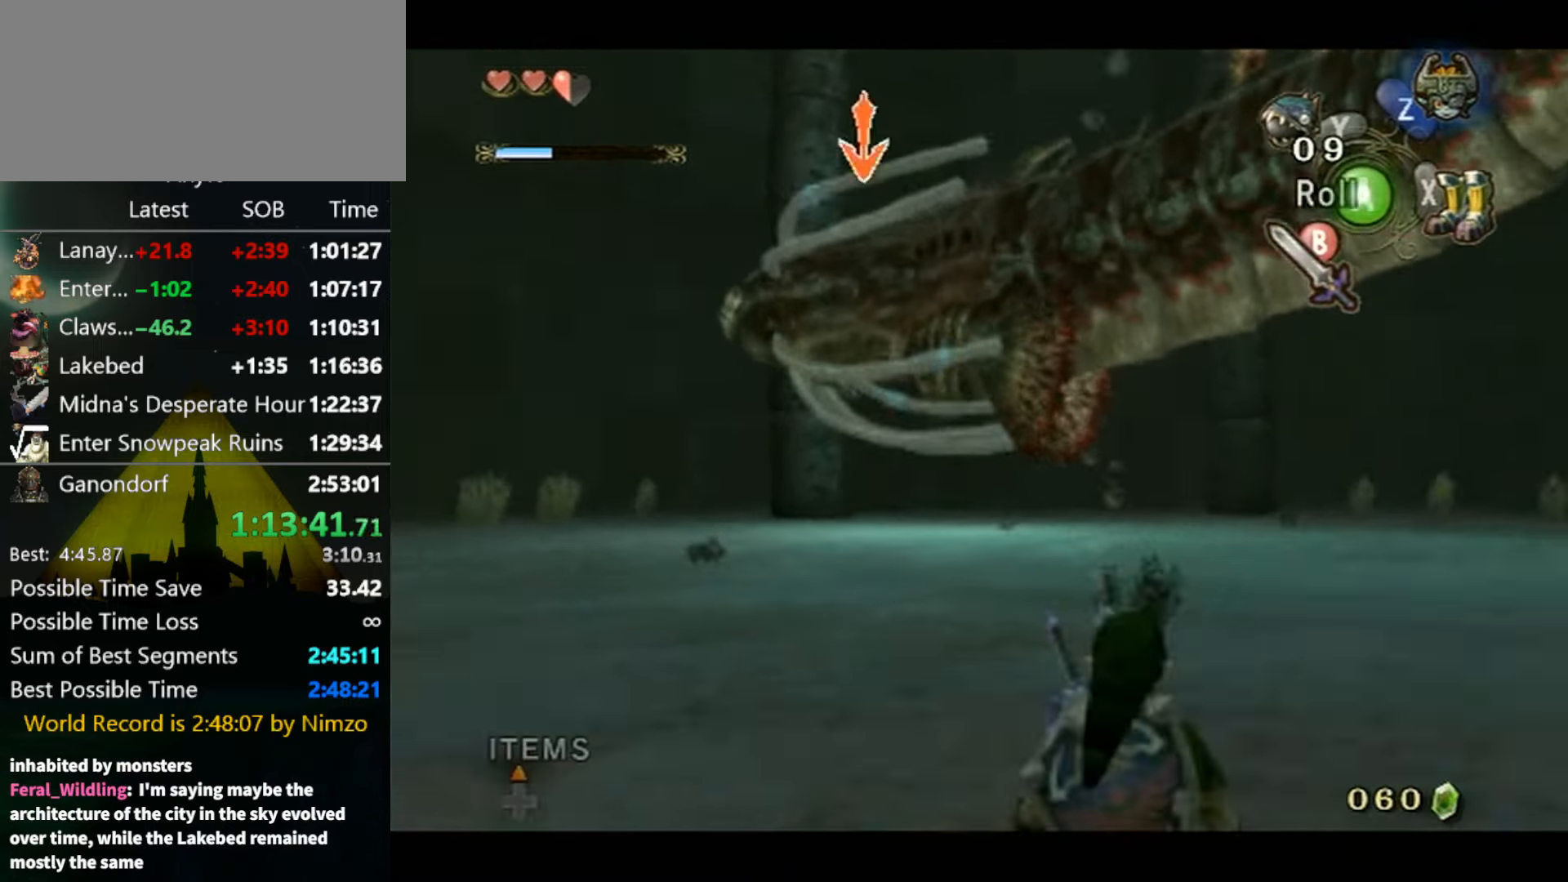
{"buttons": [], "left_stick": "center", "right_stick": "center", "events": [[200, "left_stick", "up-right"], [433, "left_stick", "center"]]}
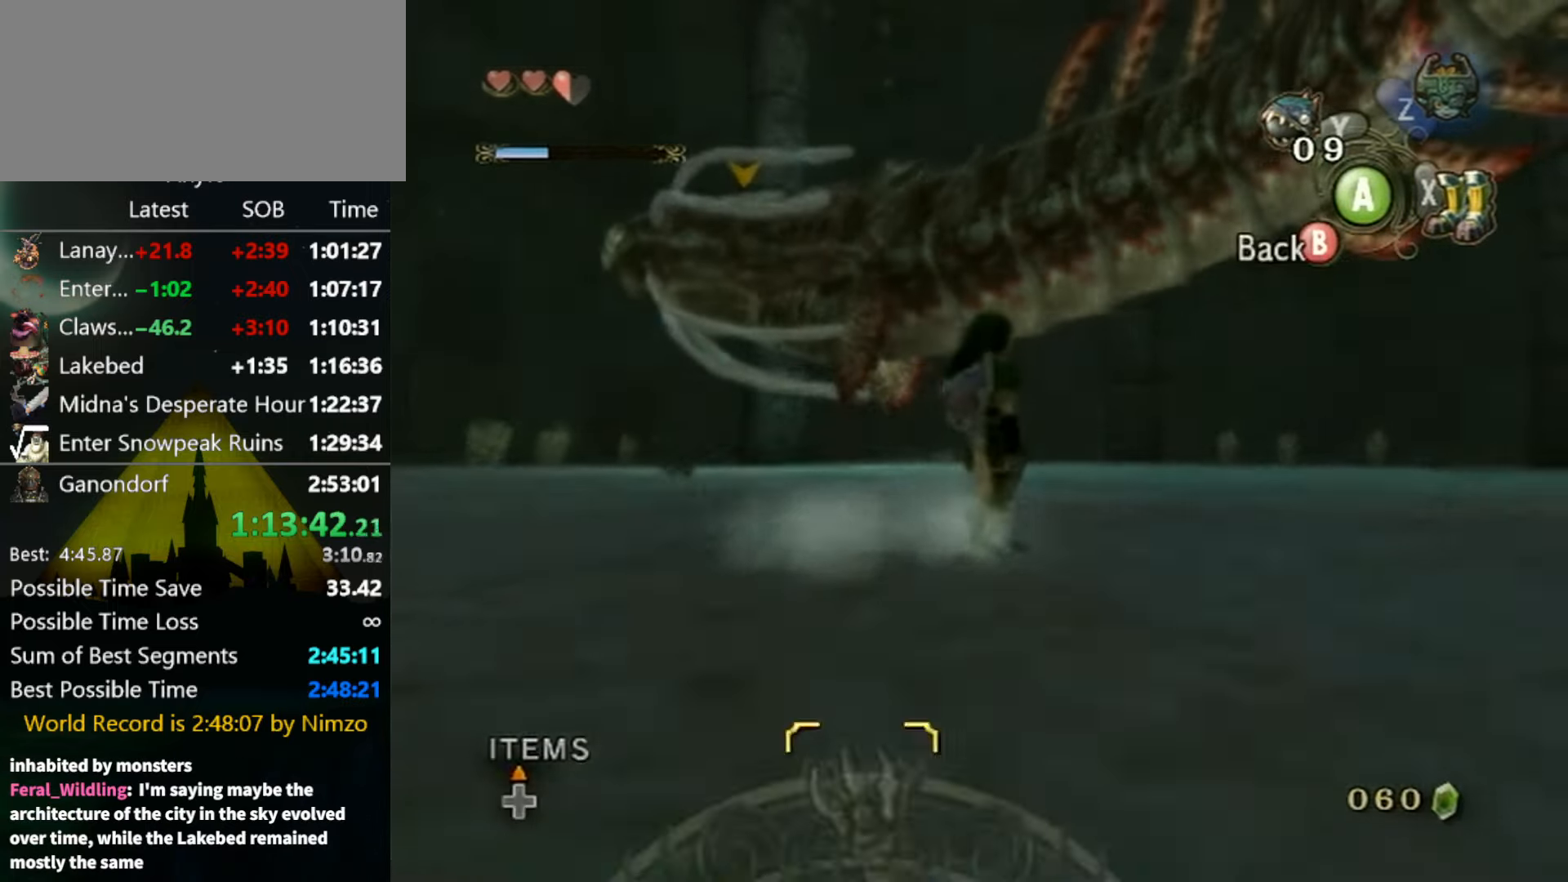
{"buttons": ["DPAD_UP"], "left_stick": "center", "right_stick": "center", "events": [[33, "DPAD_UP", "down"], [133, "DPAD_UP", "up"], [466, "DPAD_UP", "down"]]}
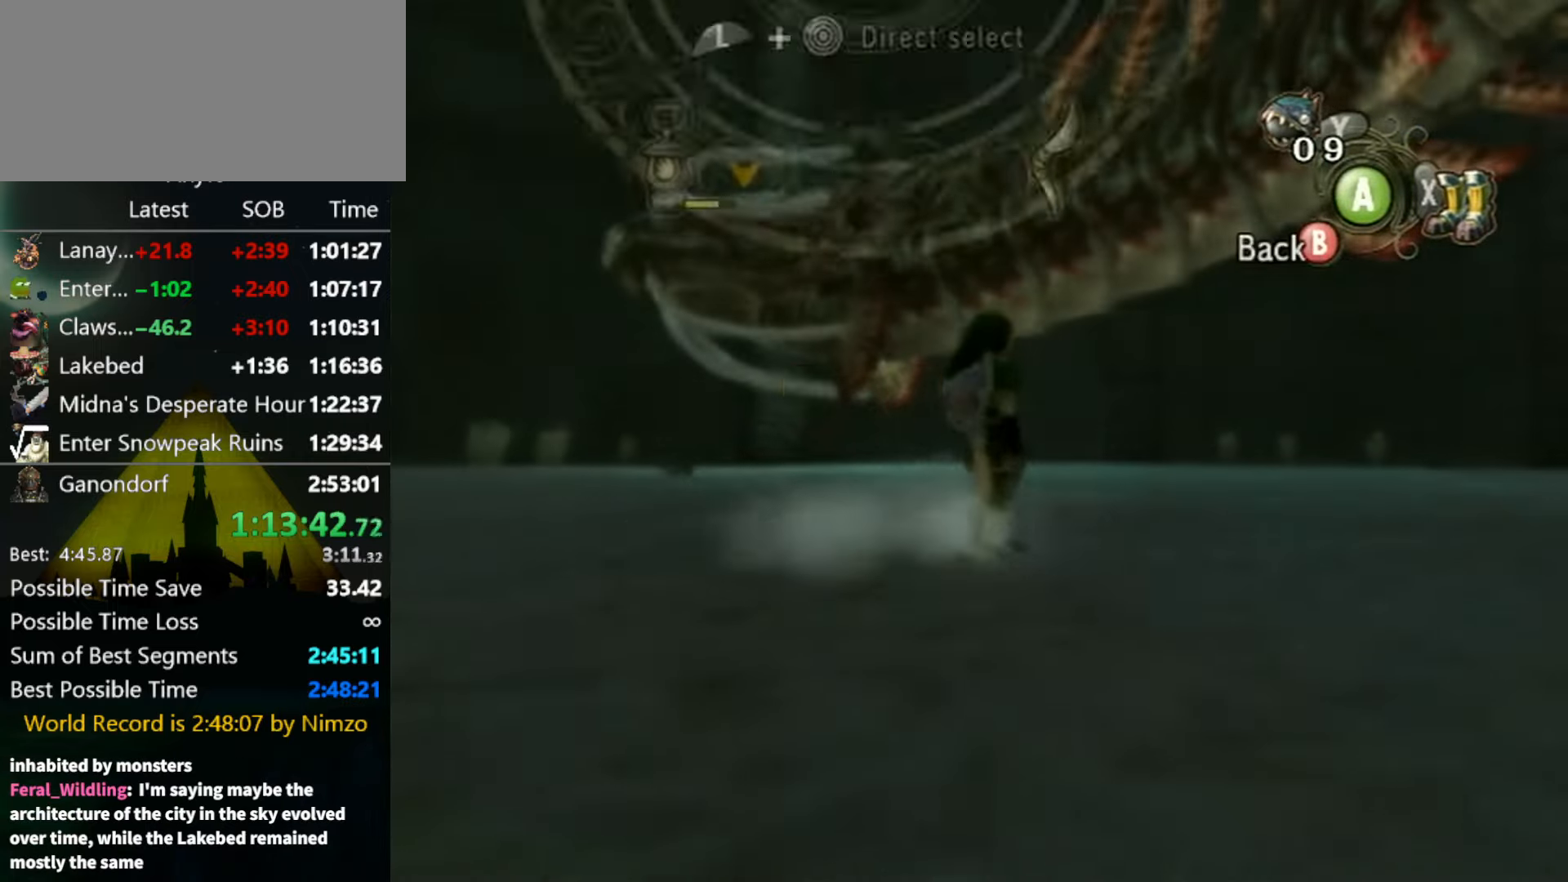
{"buttons": [], "left_stick": "center", "right_stick": "center", "events": [[66, "DPAD_UP", "up"], [266, "Y", "down"], [366, "DPAD_UP", "down"], [366, "Y", "up"], [466, "DPAD_UP", "up"]]}
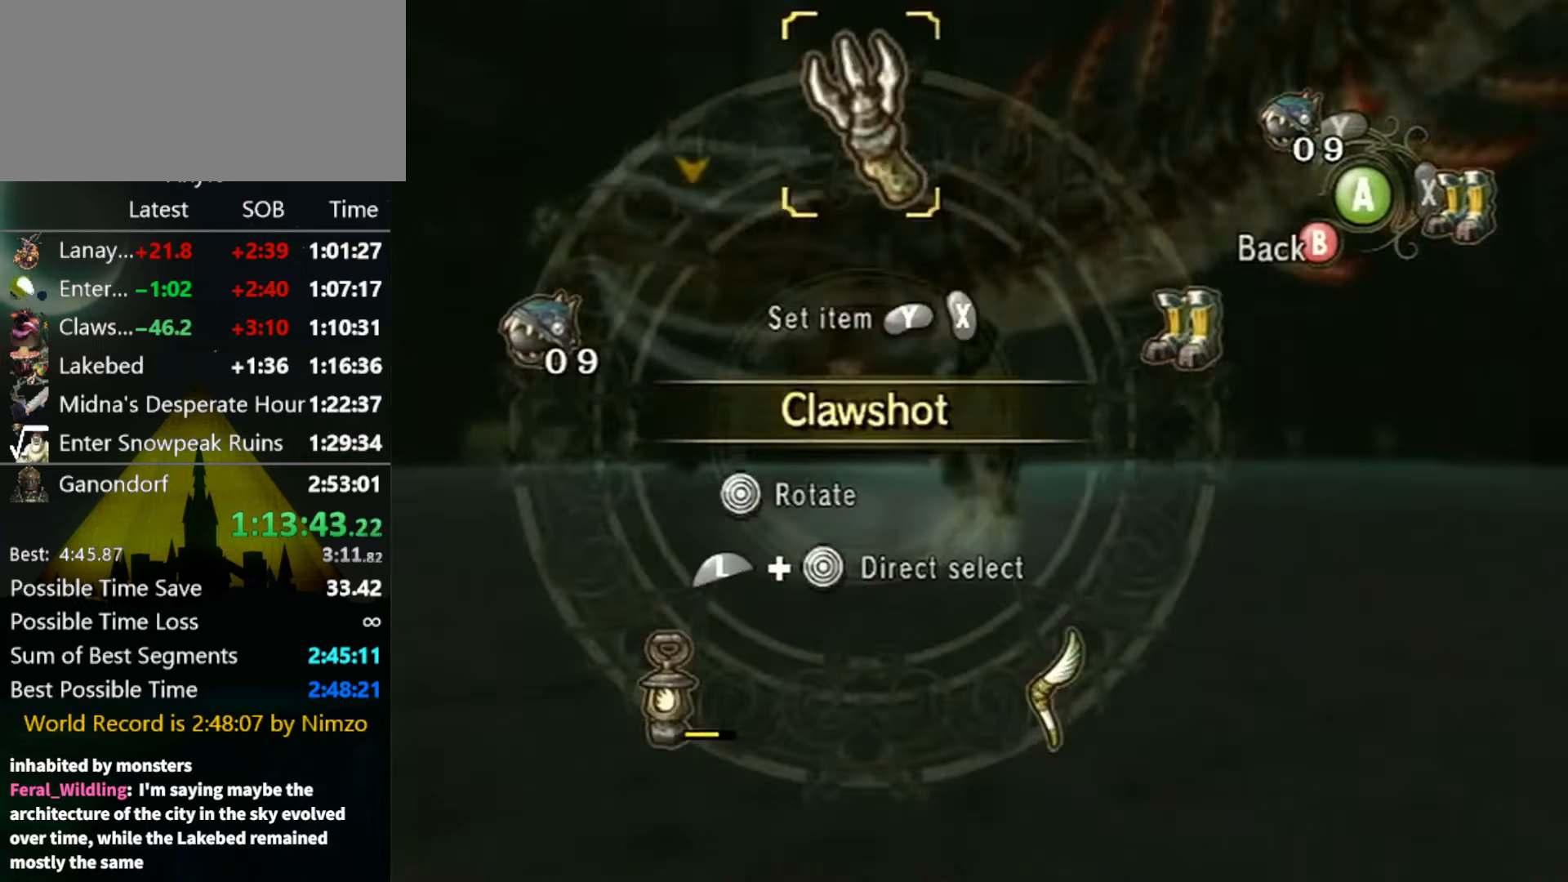
{"buttons": [], "left_stick": "up", "right_stick": "center", "events": [[133, "X", "down"], [200, "X", "up"], [233, "X", "down"], [300, "X", "up"], [400, "B", "down"], [433, "left_stick", "up"], [466, "B", "up"]]}
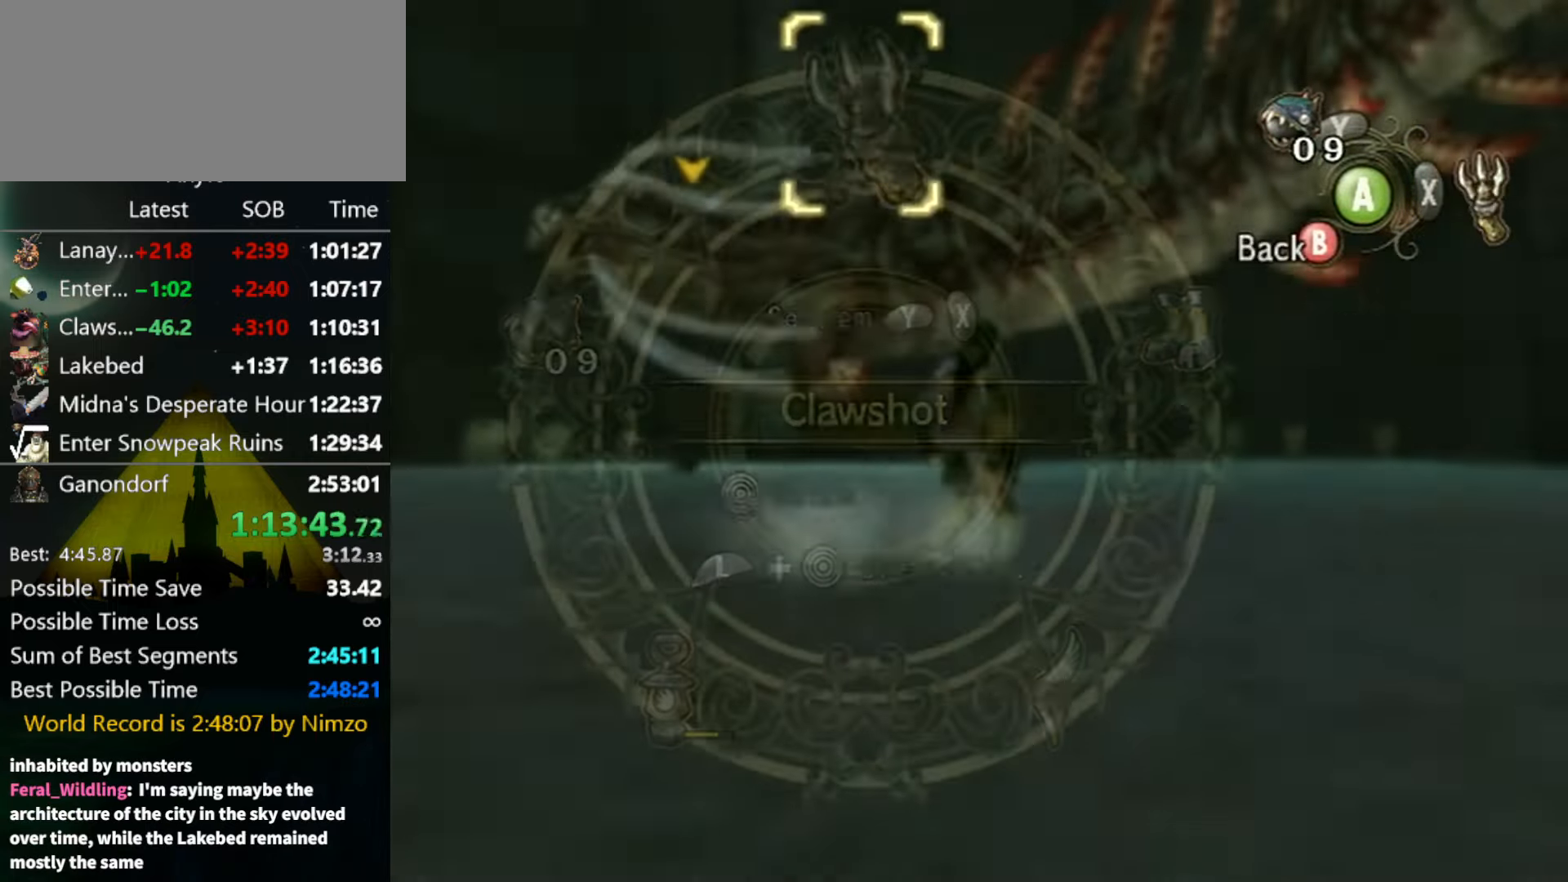
{"buttons": [], "left_stick": "up", "right_stick": "left", "events": [[66, "right_stick", "left"]]}
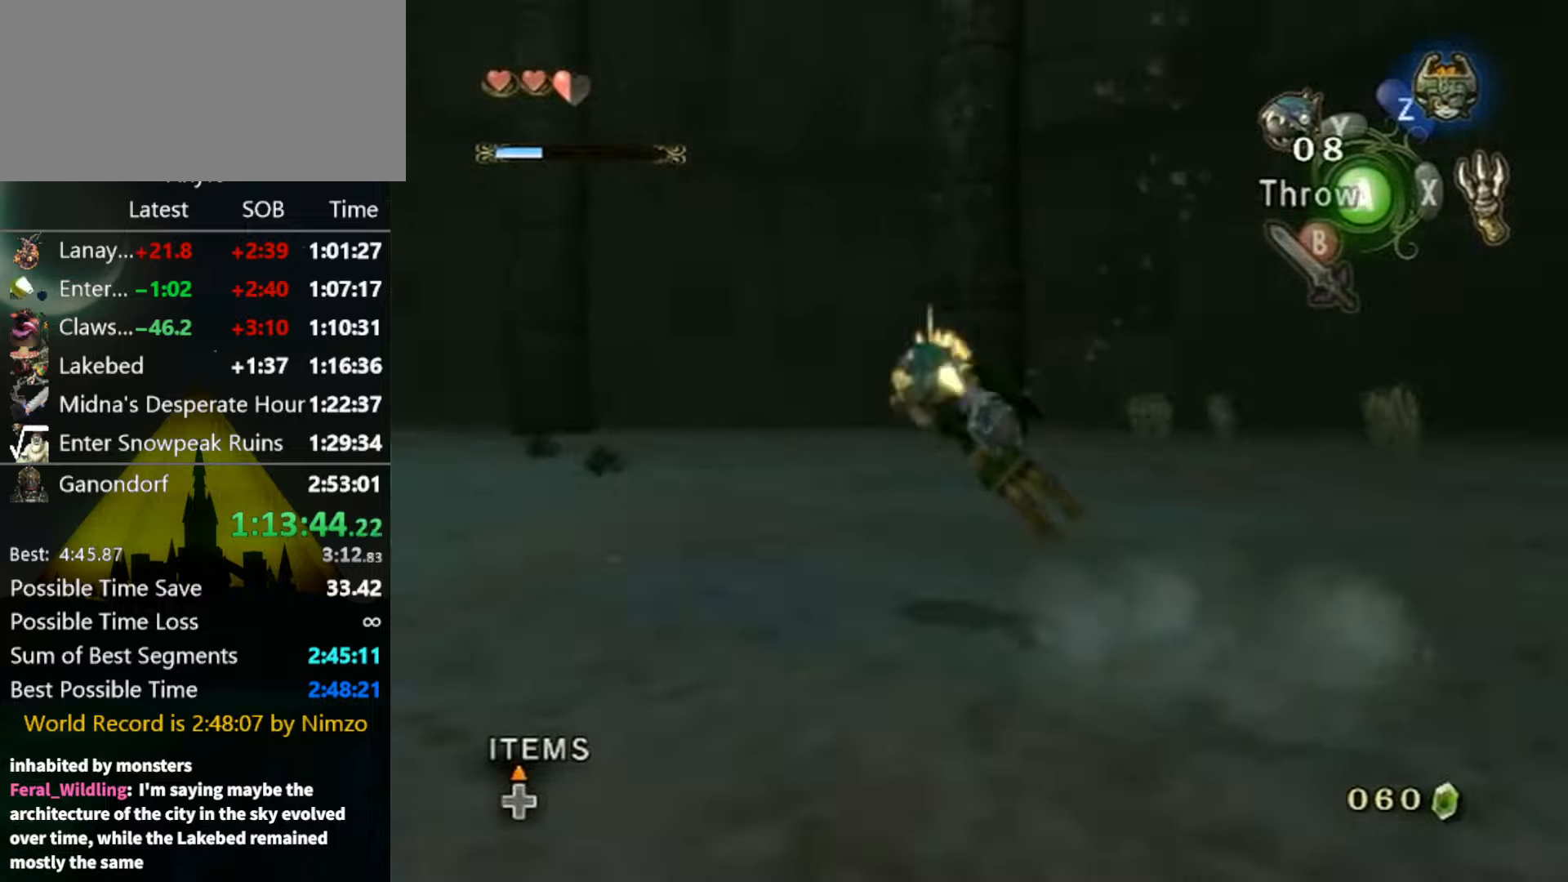
{"buttons": [], "left_stick": "up", "right_stick": "center", "events": [[267, "right_stick", "center"]]}
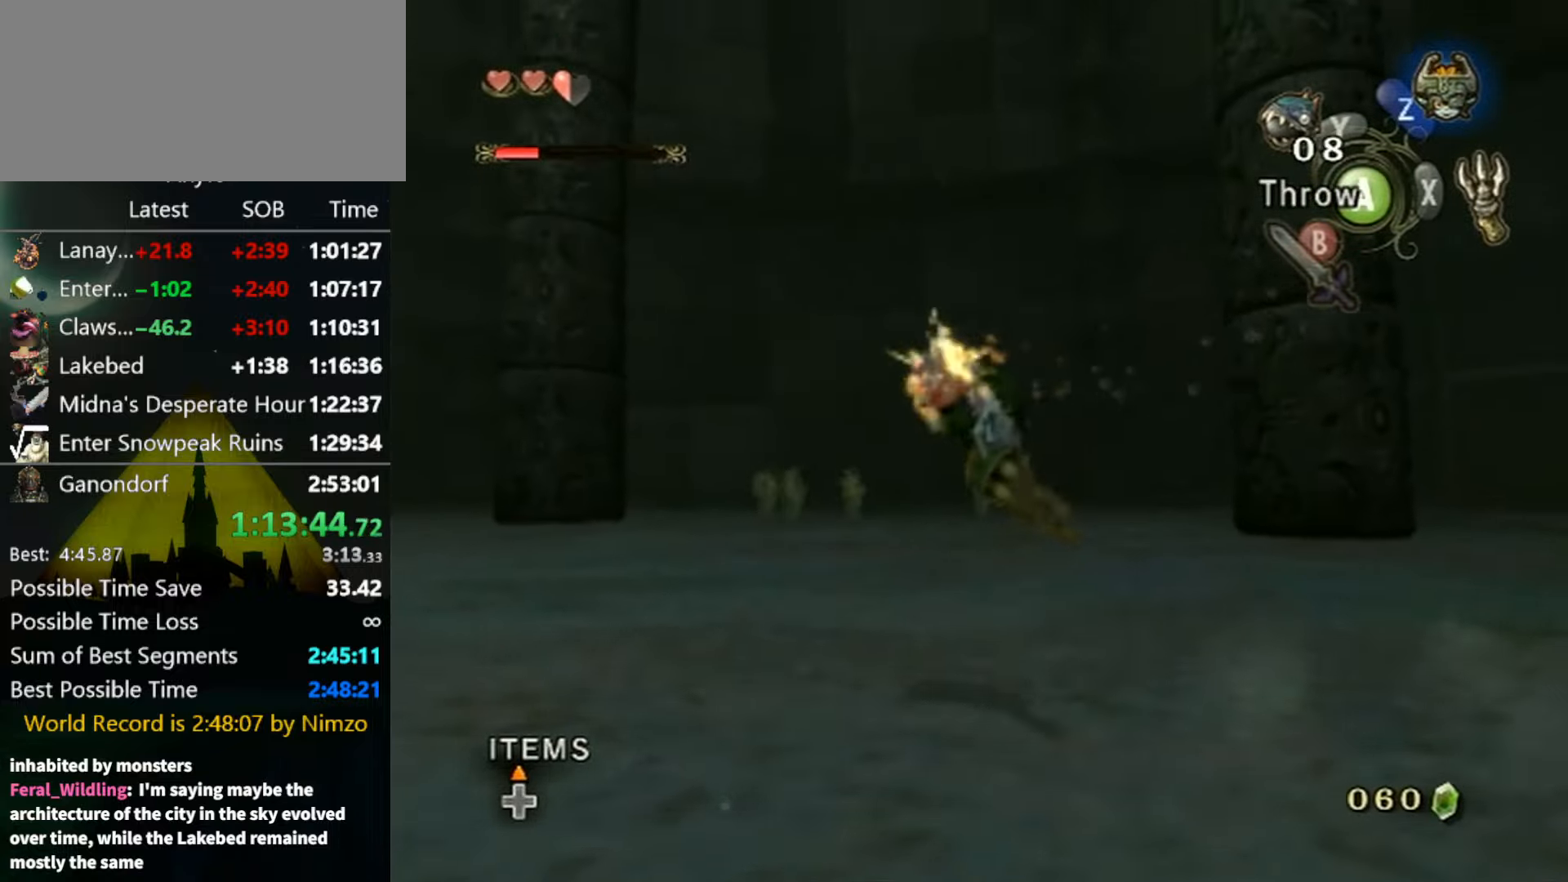
{"buttons": [], "left_stick": "up", "right_stick": "center", "events": [[234, "DPAD_UP", "down"], [367, "DPAD_UP", "up"]]}
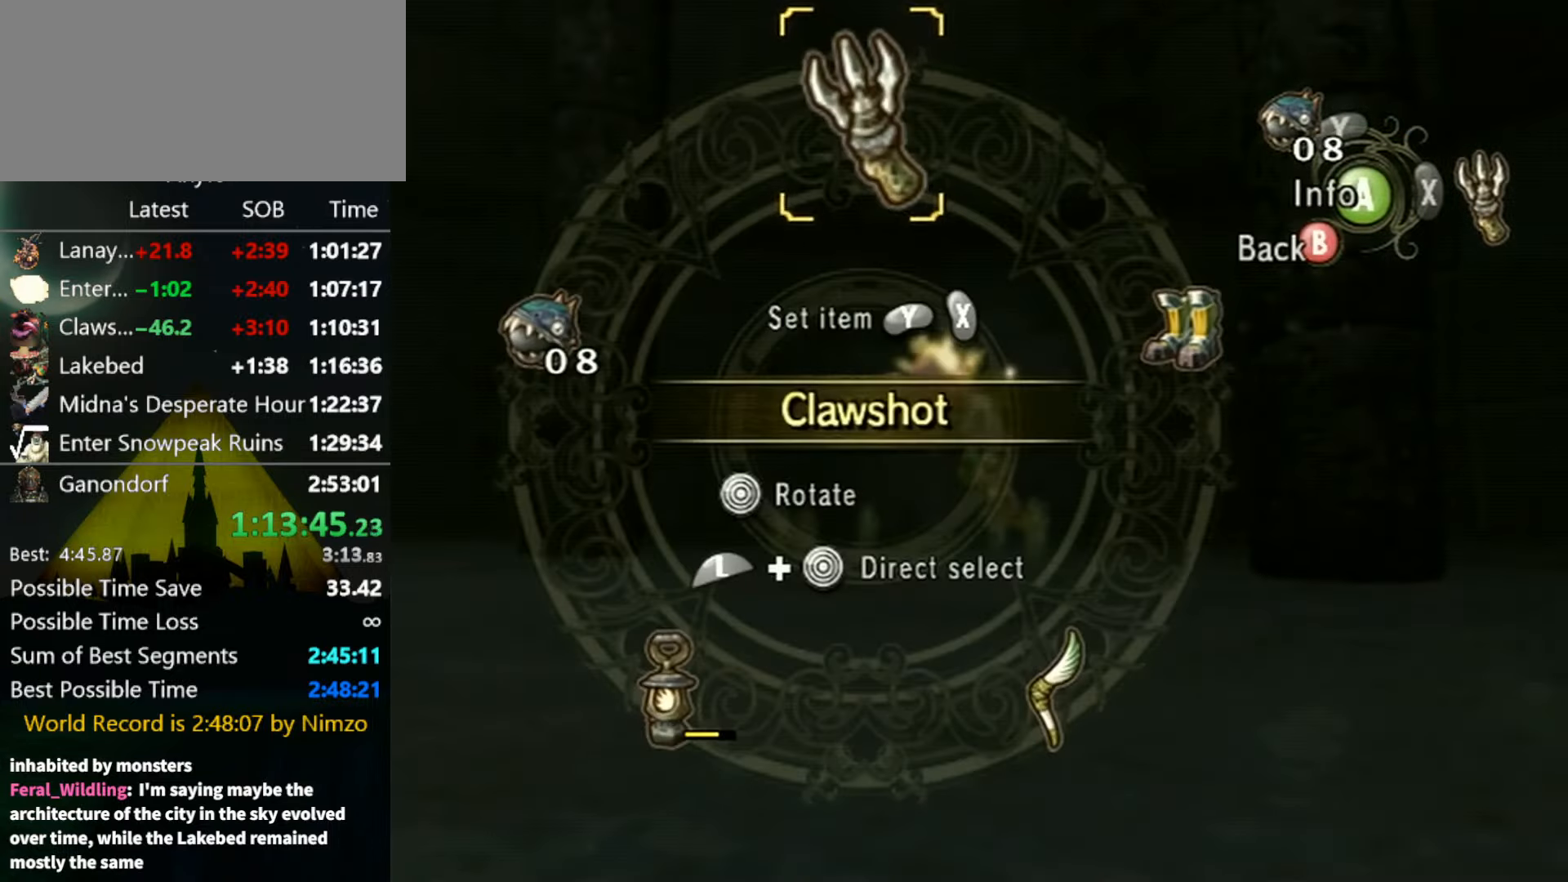
{"buttons": [], "left_stick": "right", "right_stick": "center", "events": [[300, "left_stick", "center"], [334, "Y", "down"], [434, "Y", "up"], [500, "left_stick", "right"]]}
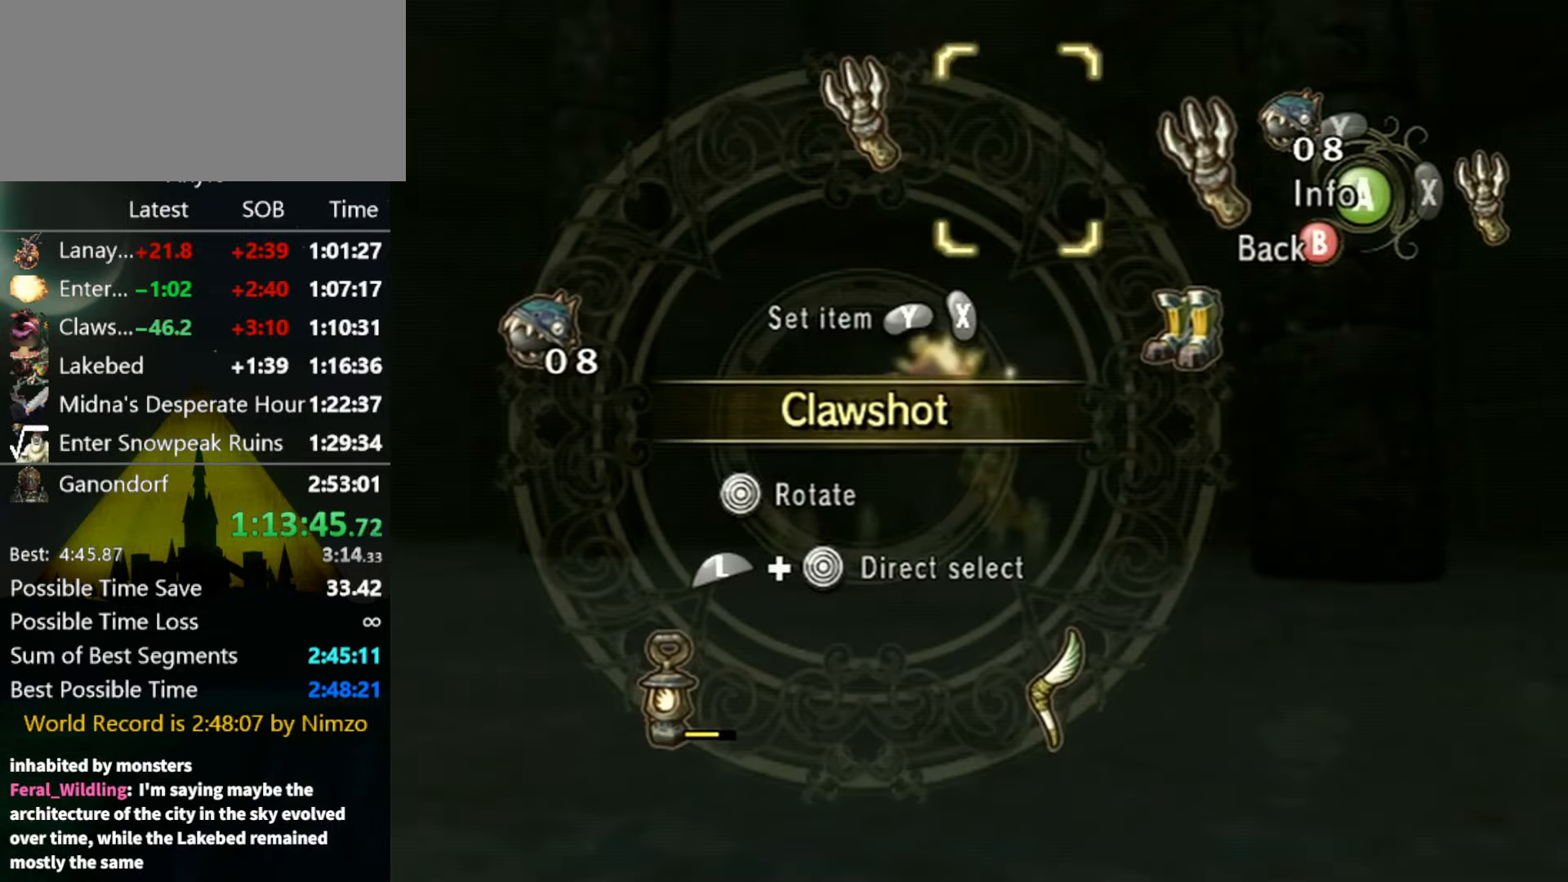
{"buttons": [], "left_stick": "up-left", "right_stick": "center", "events": [[134, "left_stick", "center"], [167, "X", "down"], [234, "X", "up"], [267, "X", "down"], [334, "X", "up"], [367, "left_stick", "up-left"], [400, "B", "down"], [467, "B", "up"]]}
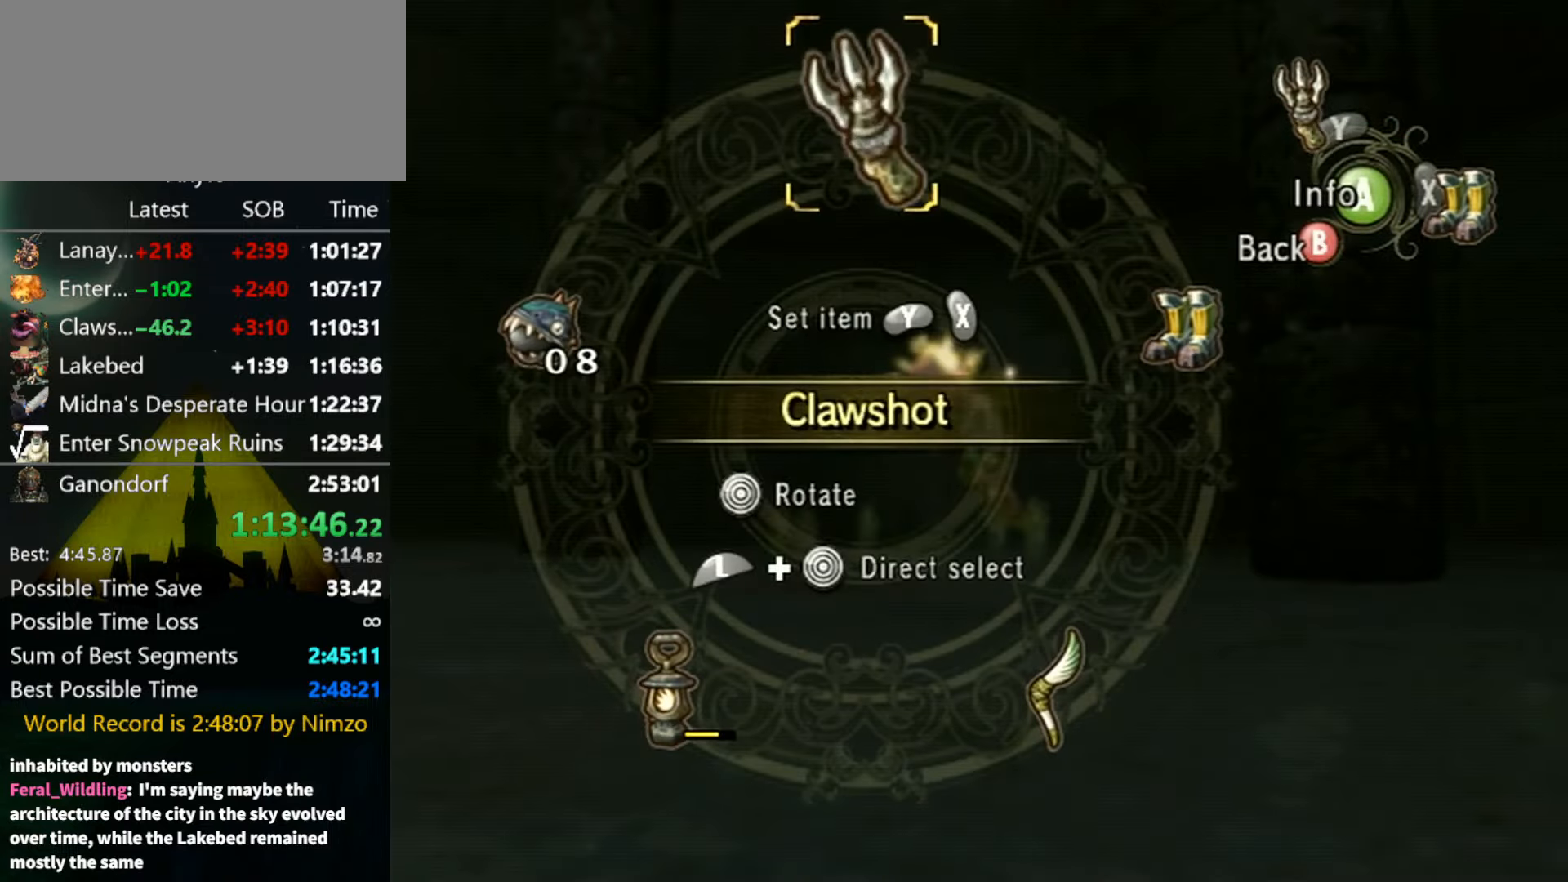
{"buttons": [], "left_stick": "left", "right_stick": "center", "events": [[100, "right_stick", "left"], [167, "left_stick", "left"], [434, "right_stick", "center"]]}
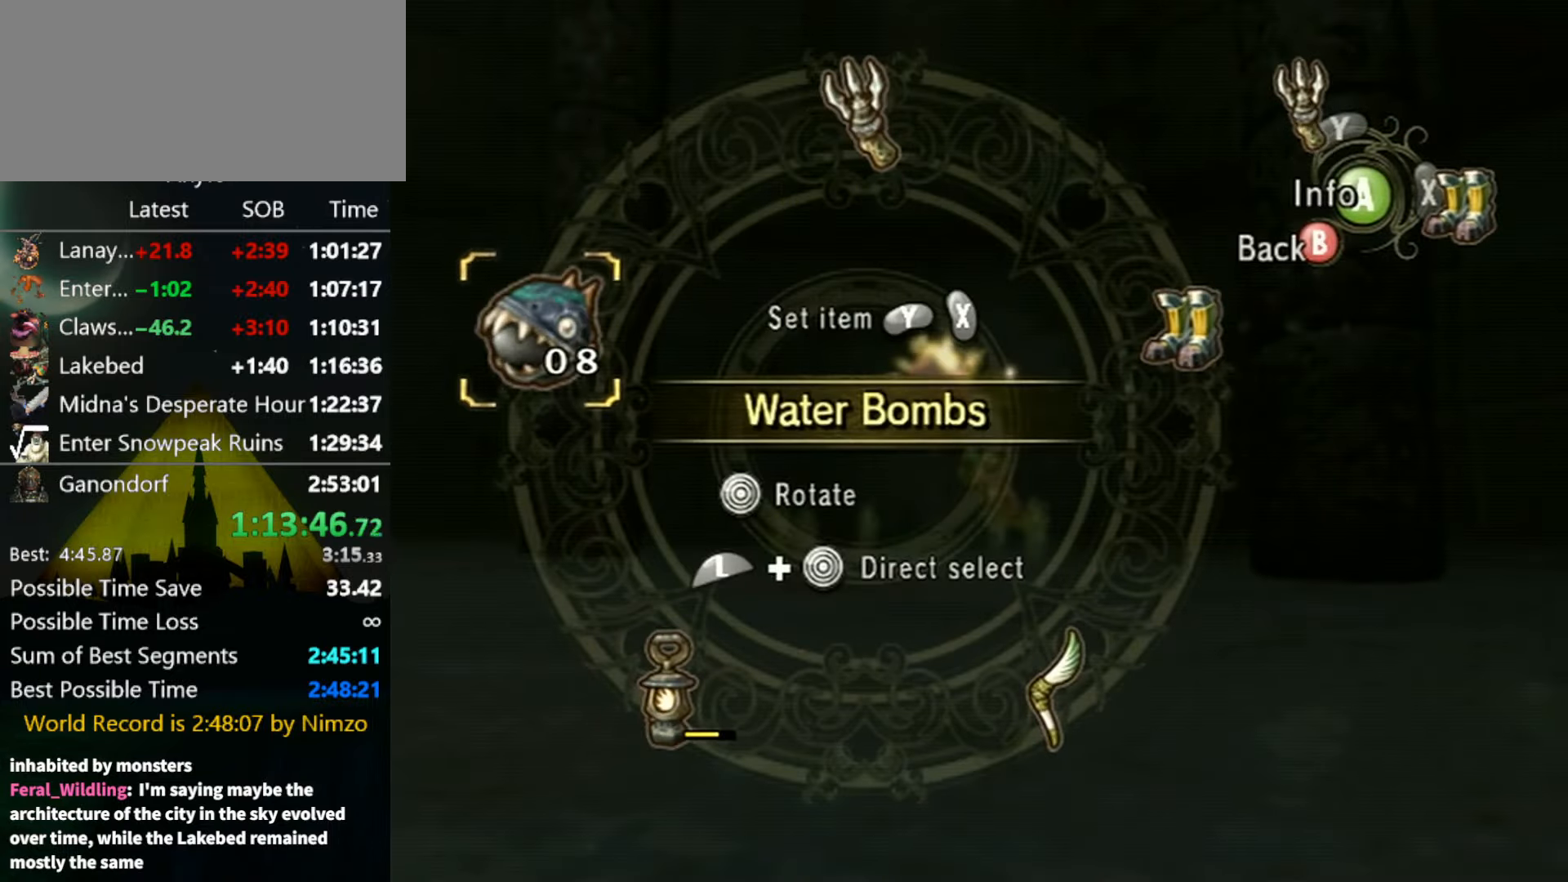
{"buttons": [], "left_stick": "left", "right_stick": "left", "events": [[34, "B", "down"], [134, "B", "up"], [434, "right_stick", "left"]]}
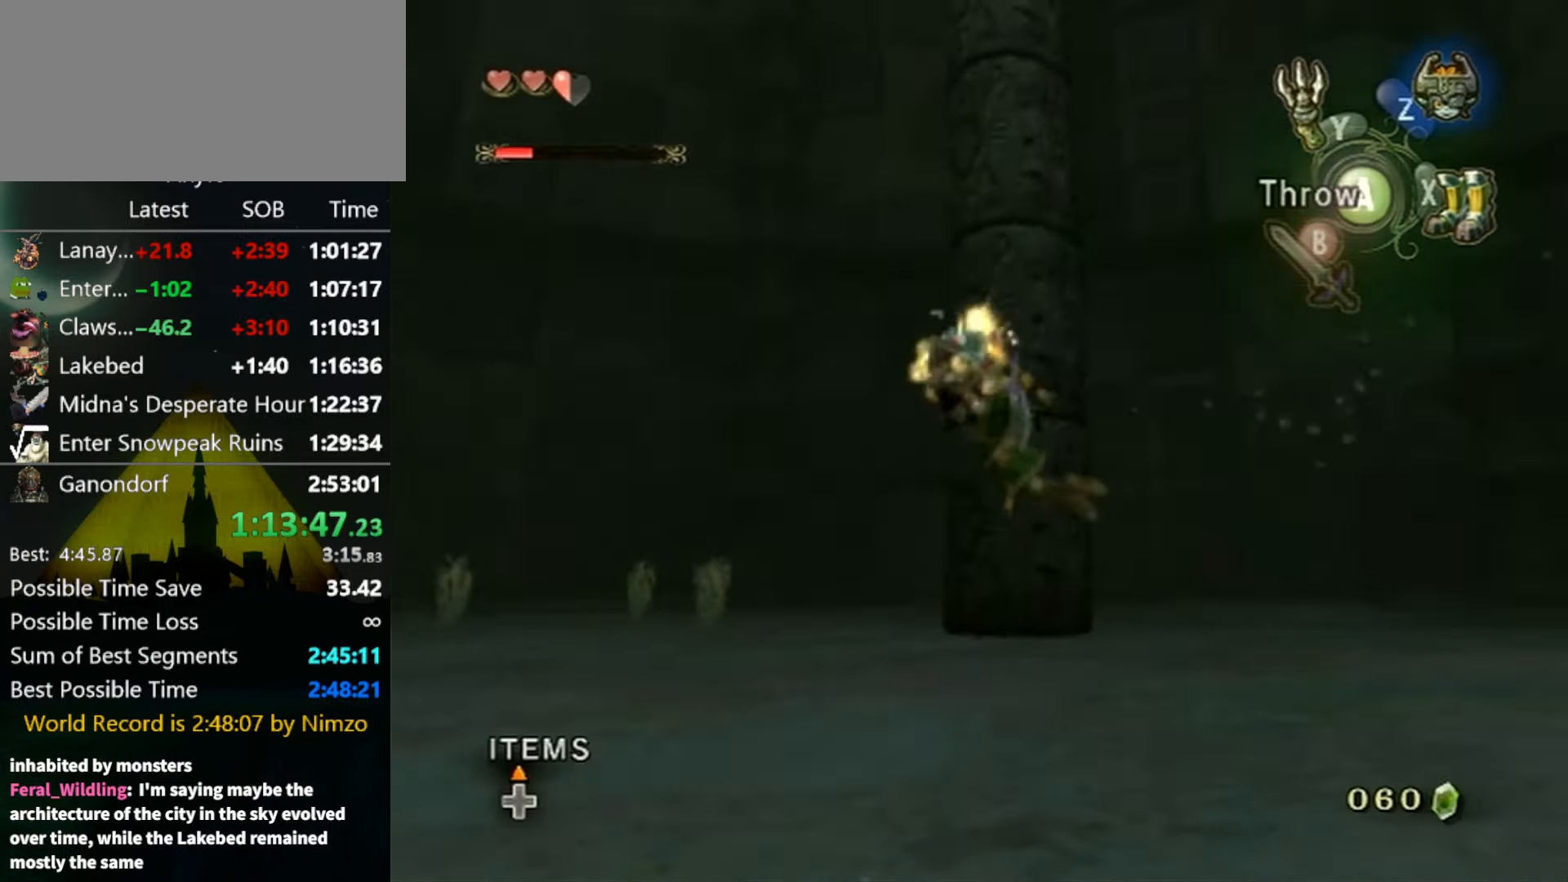
{"buttons": [], "left_stick": "left", "right_stick": "left", "events": [[334, "right_stick", "center"], [467, "right_stick", "left"]]}
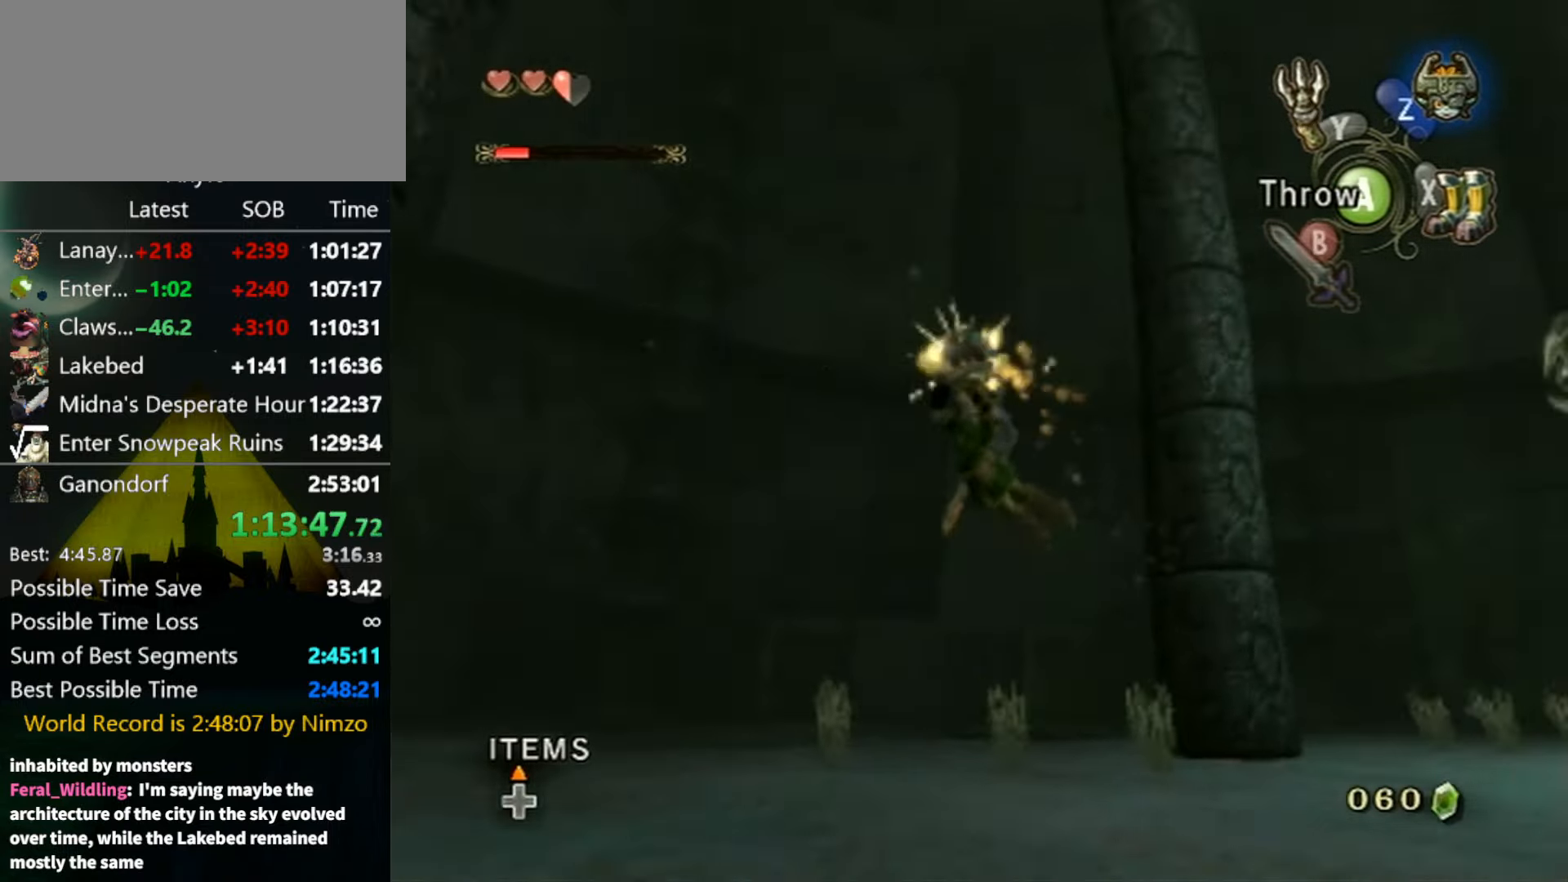
{"buttons": [], "left_stick": "up-left", "right_stick": "left", "events": [[134, "right_stick", "center"], [234, "right_stick", "left"], [400, "right_stick", "center"], [500, "left_stick", "up-left"], [500, "right_stick", "left"]]}
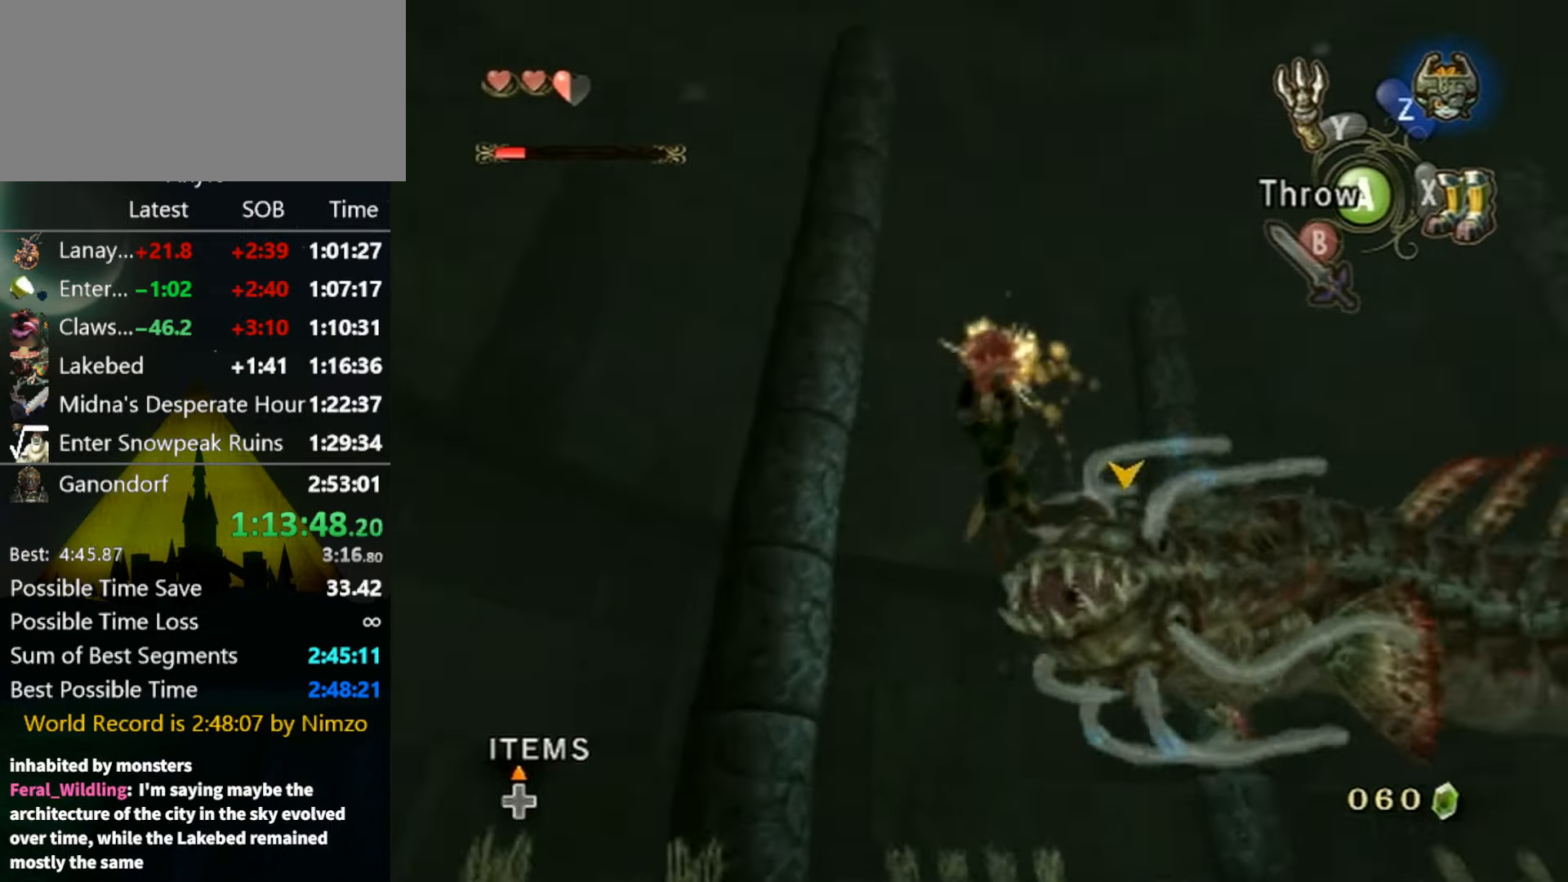
{"buttons": [], "left_stick": "up", "right_stick": "center", "events": [[134, "right_stick", "center"], [467, "left_stick", "up"]]}
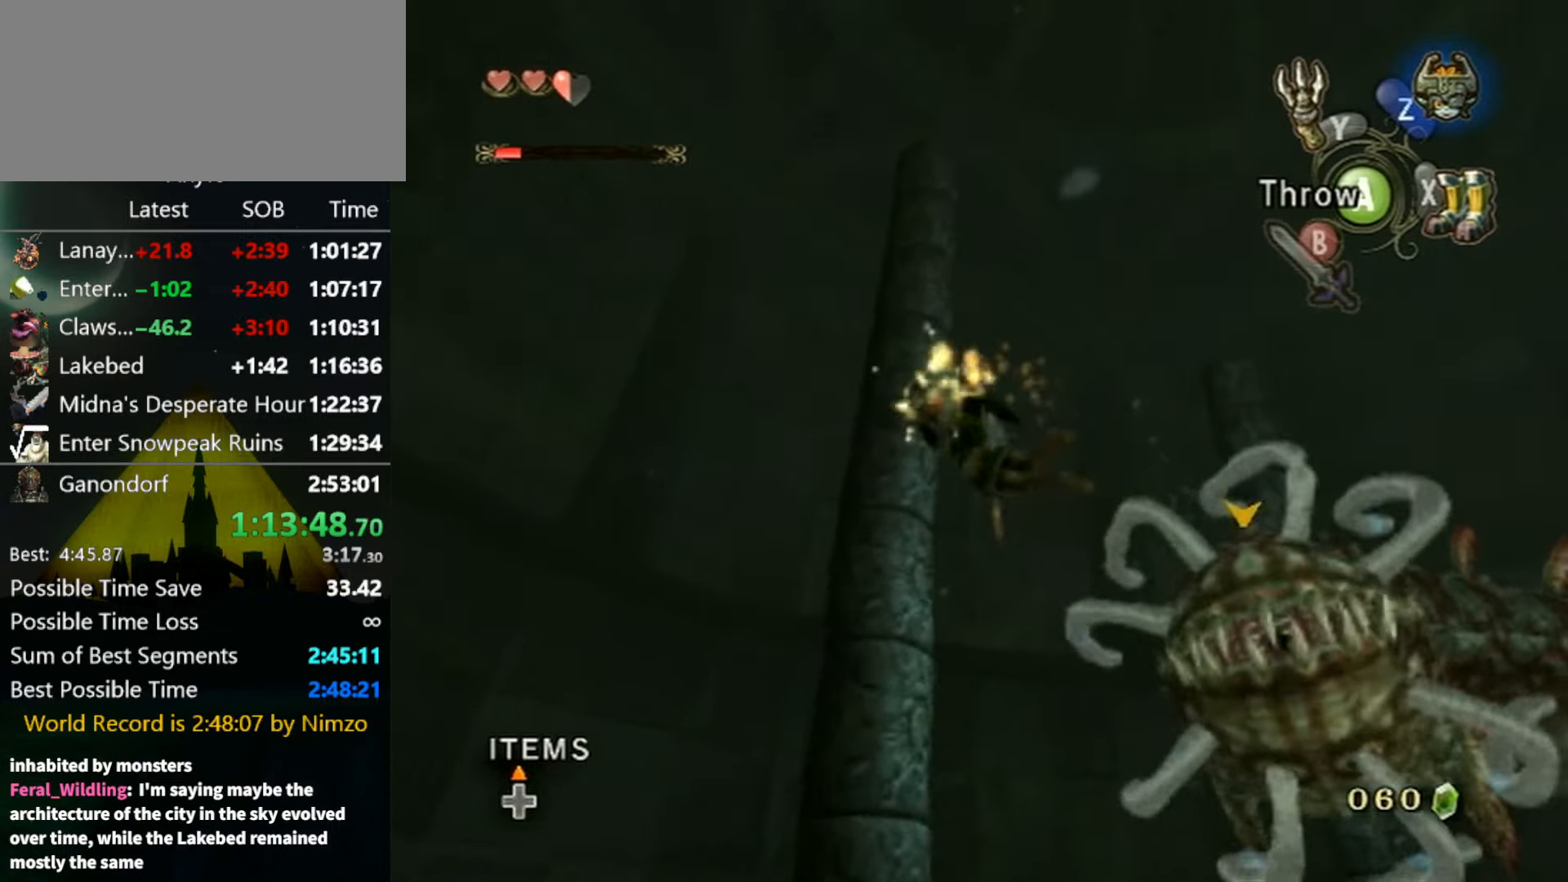
{"buttons": [], "left_stick": "up-right", "right_stick": "center", "events": [[67, "A", "down"], [134, "A", "up"], [200, "A", "down"], [234, "left_stick", "up-right"], [267, "A", "up"], [334, "A", "down"], [400, "A", "up"], [467, "A", "down"], [500, "A", "up"]]}
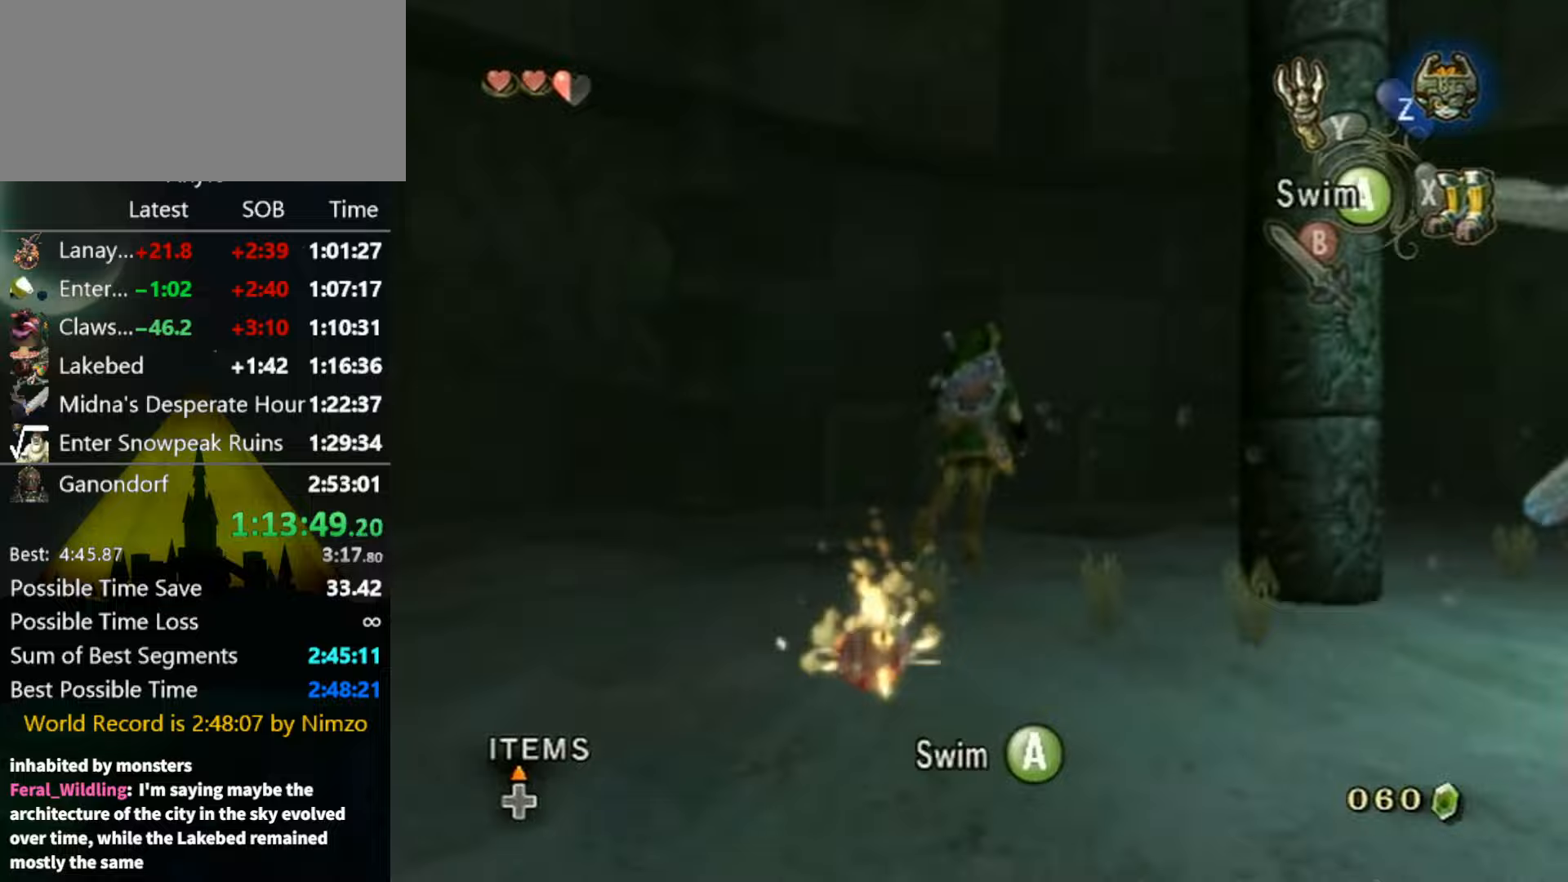
{"buttons": ["A", "L1"], "left_stick": "up-right", "right_stick": "center", "events": [[67, "A", "down"], [133, "A", "up"], [200, "A", "down"], [267, "A", "up"], [333, "A", "down"], [333, "L1", "down"], [433, "A", "up"], [467, "A", "down"]]}
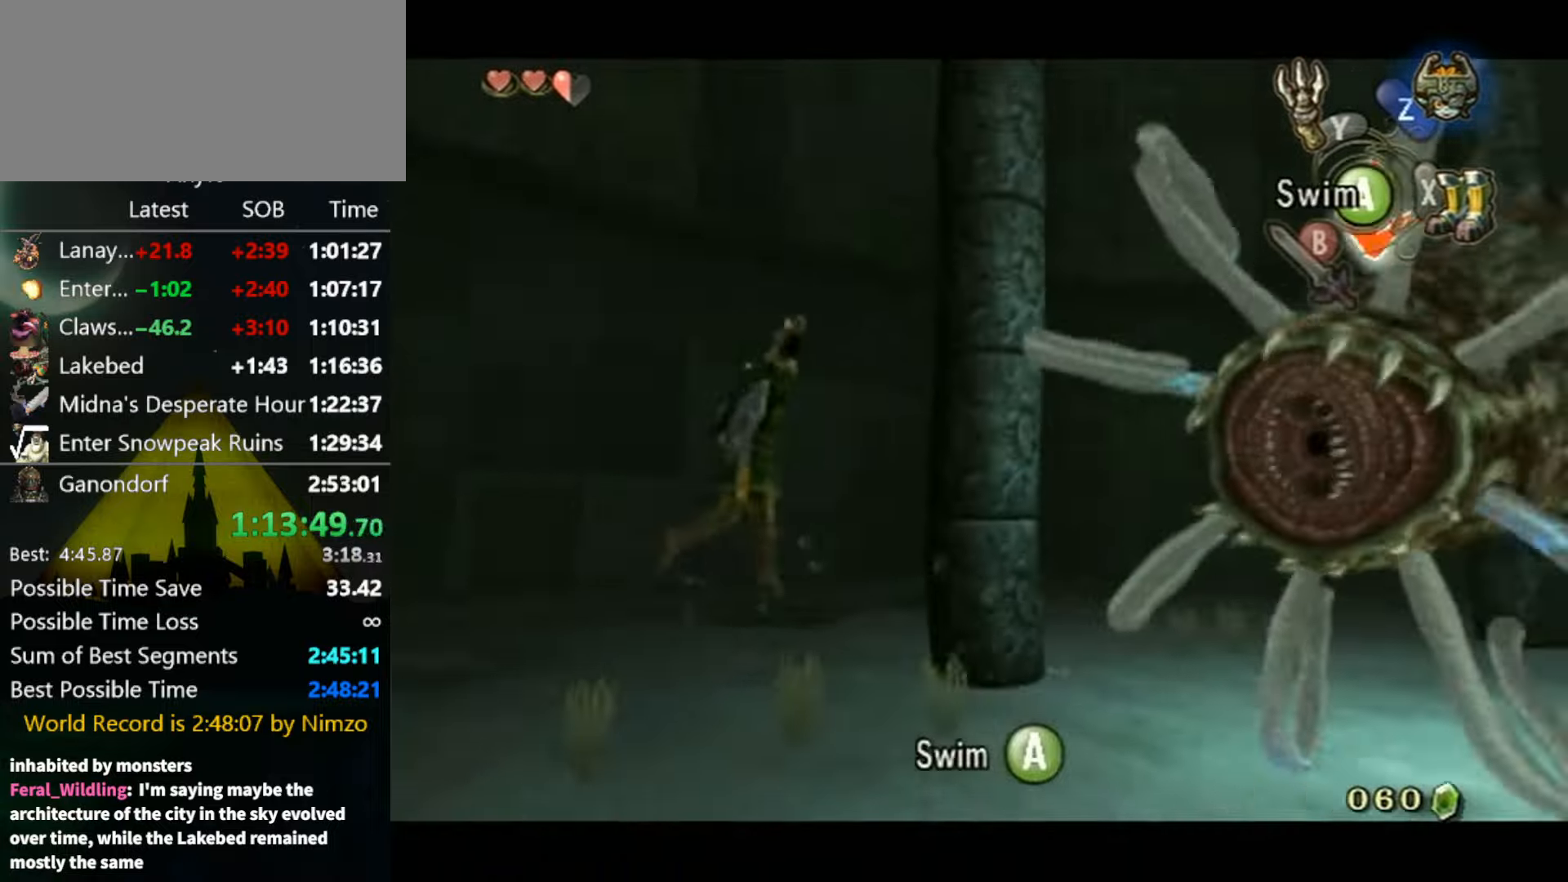
{"buttons": ["A", "L1"], "left_stick": "up", "right_stick": "center", "events": [[33, "A", "up"], [67, "A", "down"], [167, "A", "up"], [200, "A", "down"], [267, "A", "up"], [333, "A", "down"], [333, "left_stick", "up"], [400, "A", "up"], [500, "A", "down"]]}
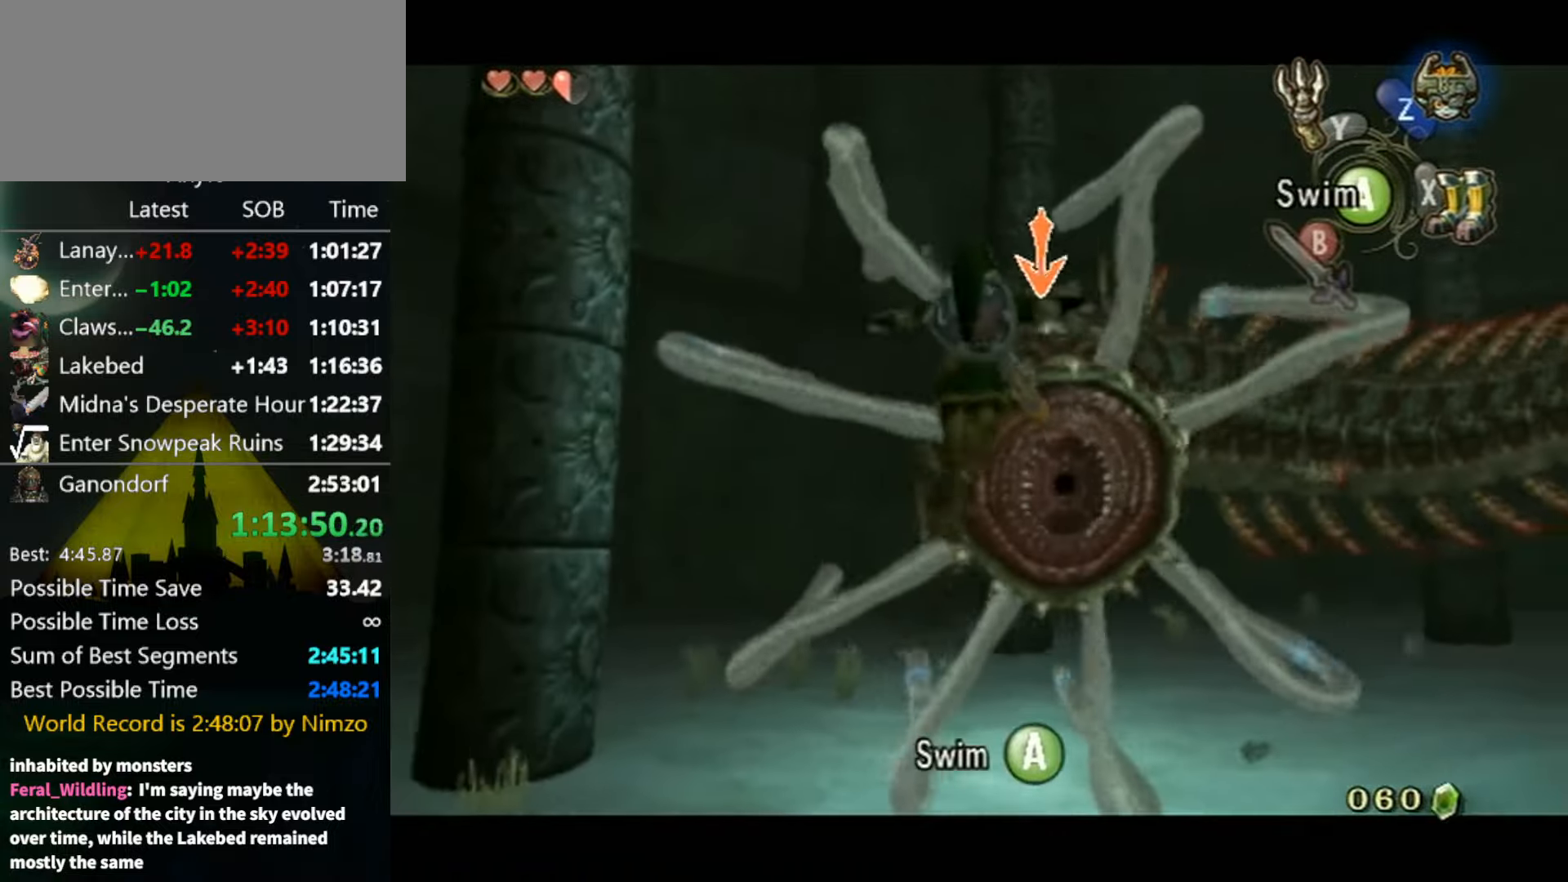
{"buttons": ["L1"], "left_stick": "up-right", "right_stick": "center", "events": [[33, "A", "up"], [133, "A", "down"], [200, "A", "up"], [233, "A", "down"], [333, "A", "up"], [400, "A", "down"], [467, "A", "up"], [500, "left_stick", "up-right"]]}
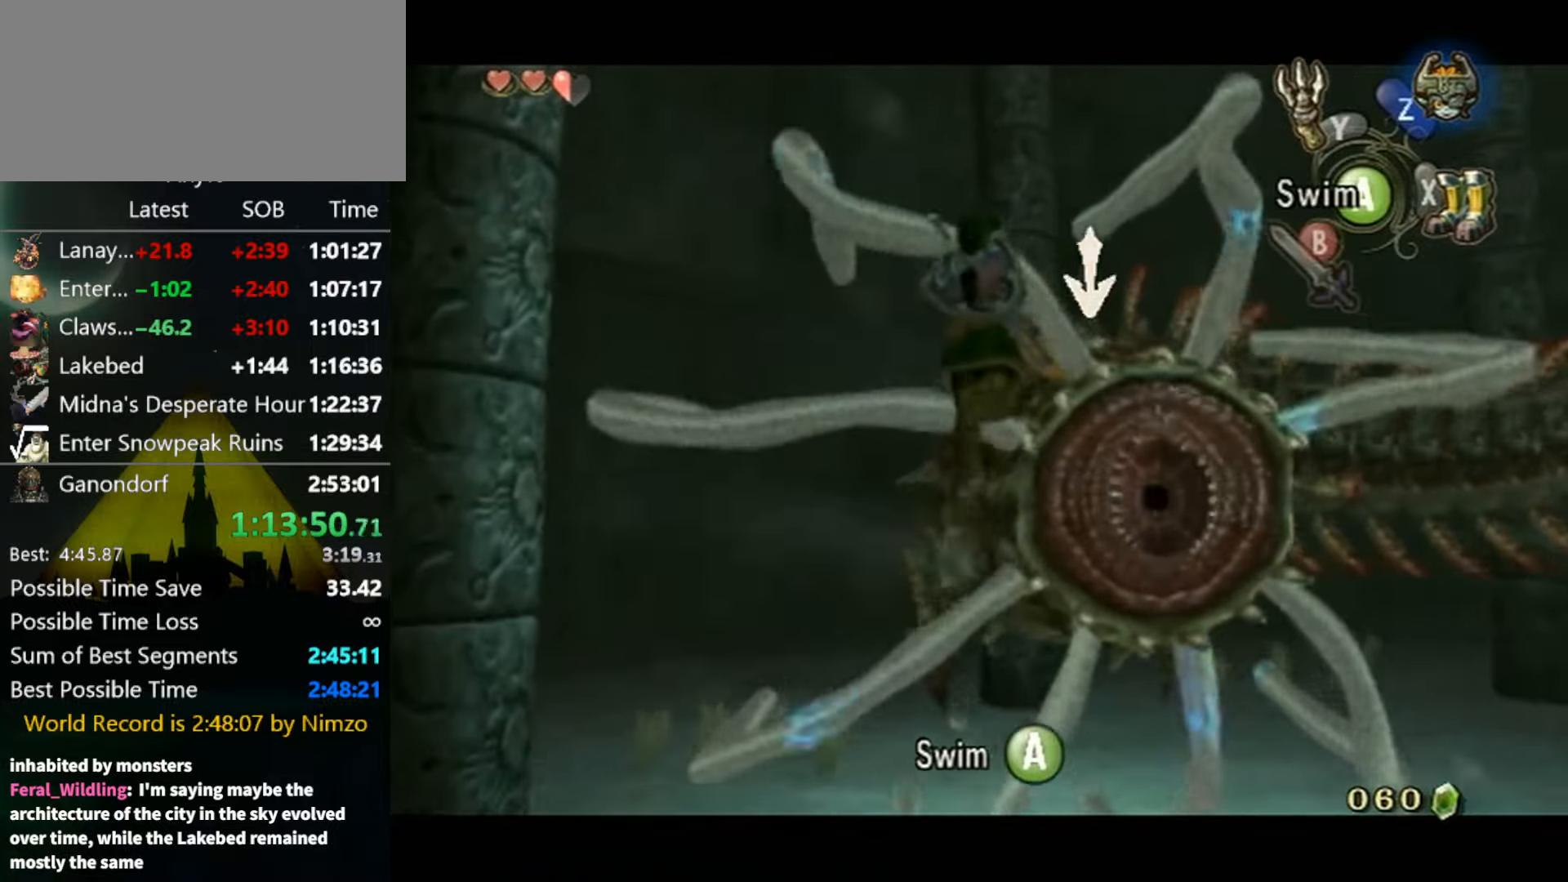
{"buttons": ["L1"], "left_stick": "up-right", "right_stick": "center", "events": [[33, "A", "down"], [67, "A", "up"], [133, "A", "down"], [233, "A", "up"], [300, "A", "down"], [367, "A", "up"], [433, "A", "down"], [467, "A", "up"]]}
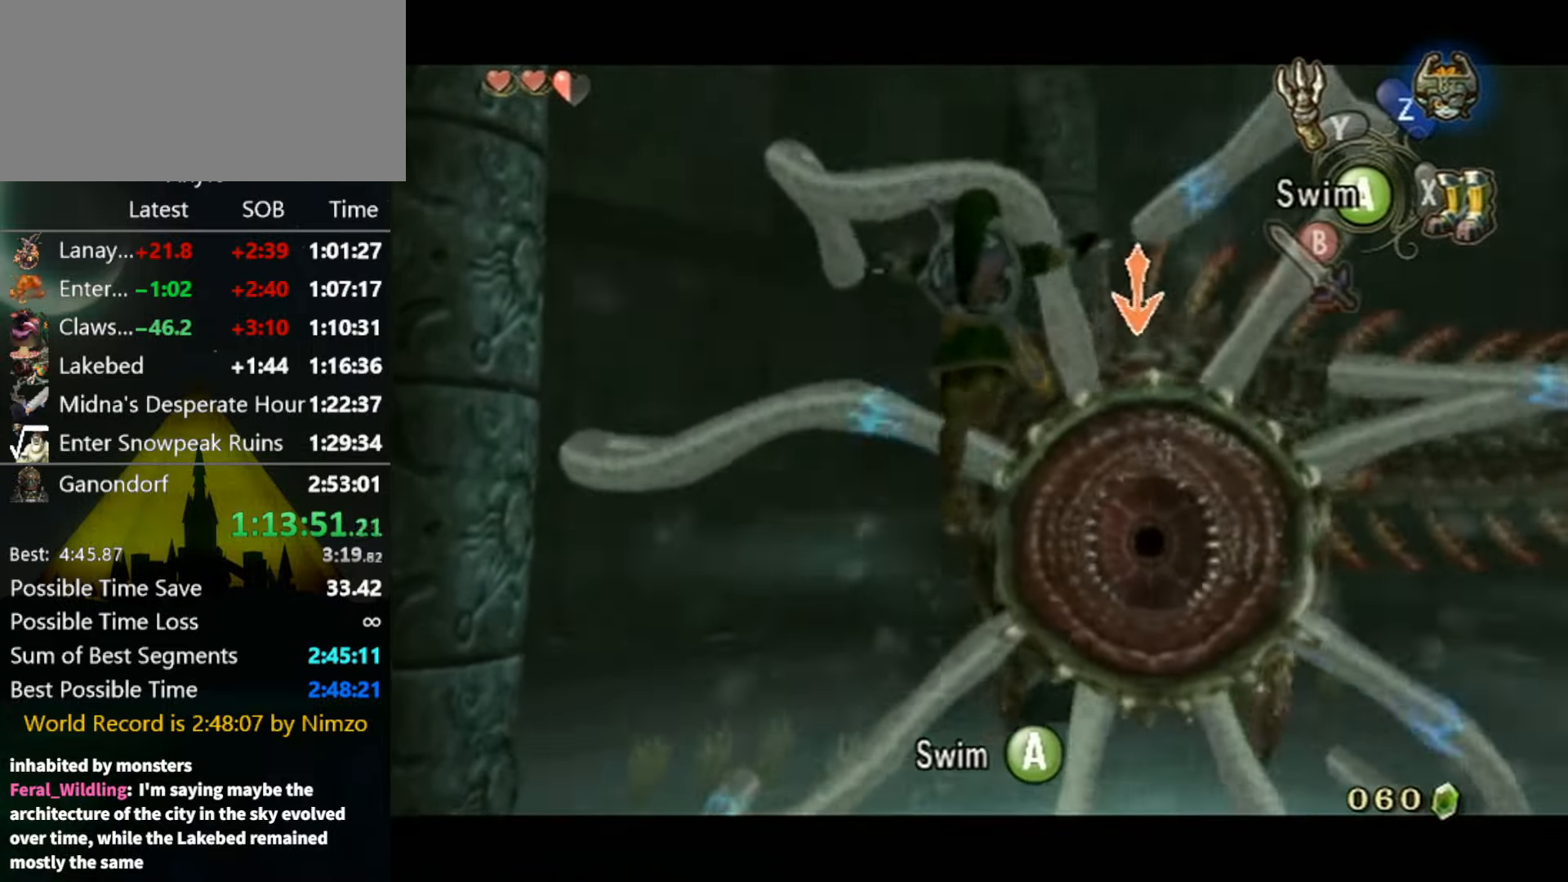
{"buttons": ["L1"], "left_stick": "up-right", "right_stick": "center", "events": [[33, "A", "down"], [100, "A", "up"], [167, "A", "down"], [233, "A", "up"], [300, "A", "down"], [367, "A", "up"], [433, "A", "down"], [467, "A", "up"]]}
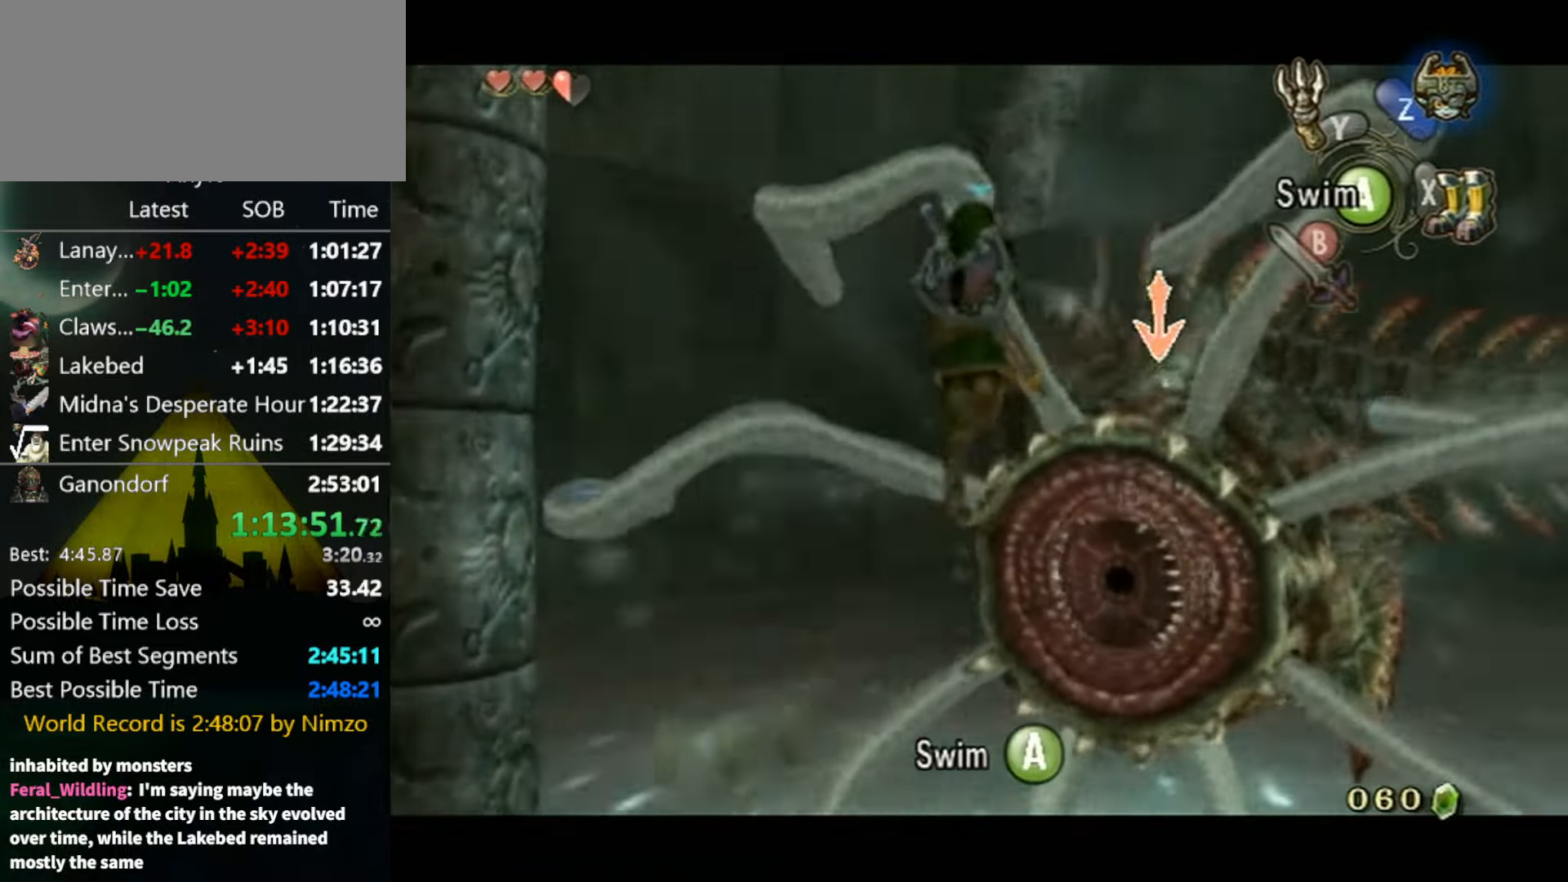
{"buttons": ["X", "L1"], "left_stick": "up-right", "right_stick": "center", "events": [[67, "A", "down"], [133, "A", "up"], [200, "A", "down"], [267, "A", "up"], [333, "A", "down"], [400, "A", "up"], [500, "X", "down"]]}